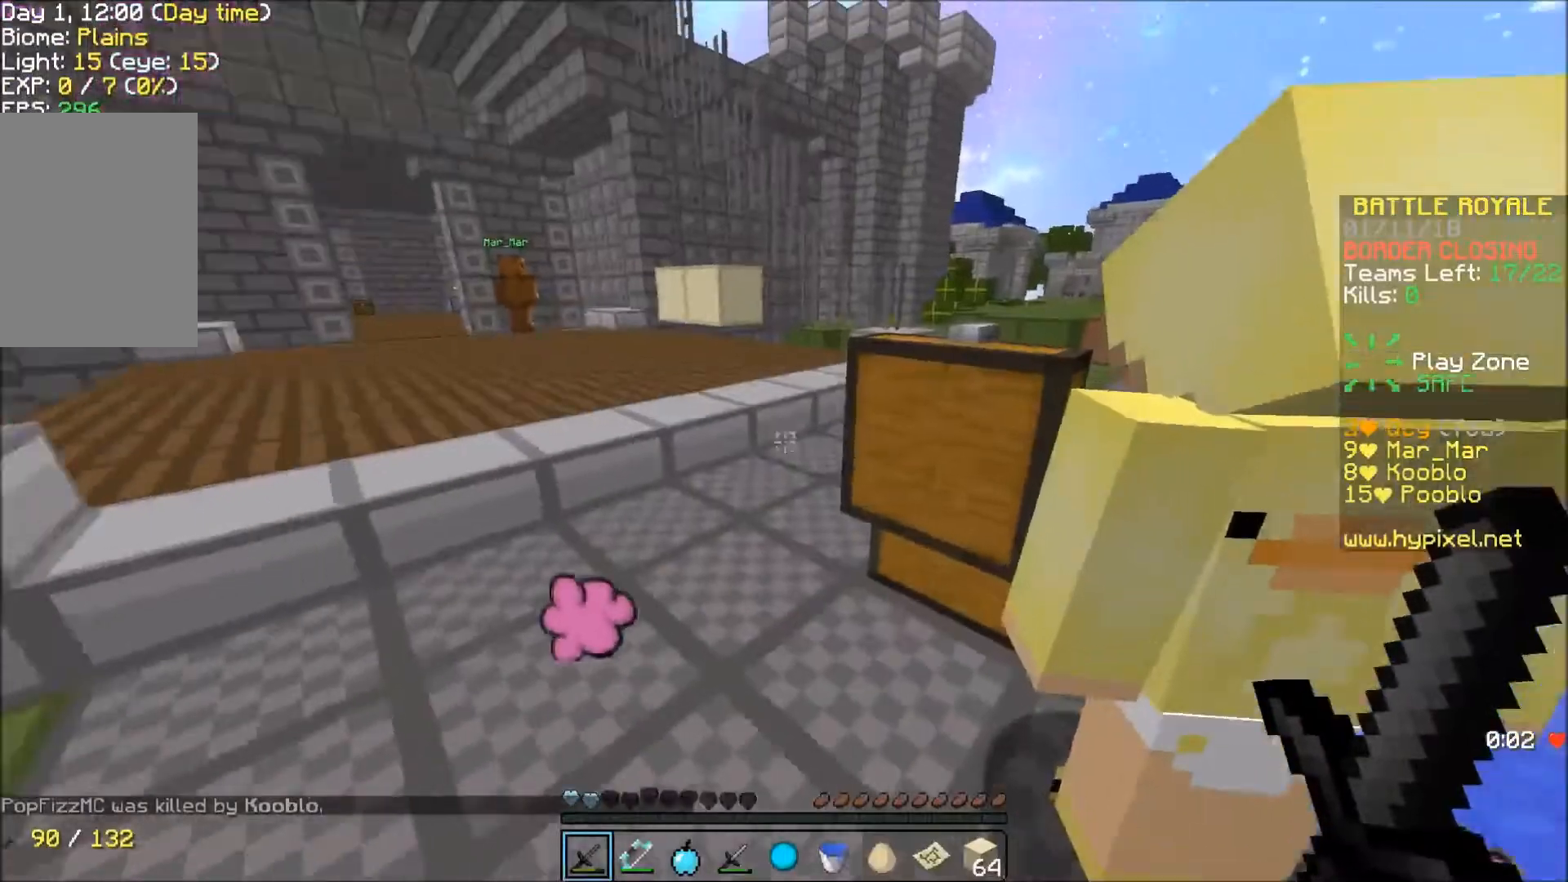
Gameplay with keyboard; each line is a JSON object with the keys held at the frame after it. "events" lists presses ("down") and releases ("up") of "a", "d", "s" and "w" between this image and that frame as [ms after this image, input, new state], when the widget could be followed in between. No other keys are recorded. Mouse input is not recorded.
{"keys": ["w"], "events": [[100, "w", "down"]]}
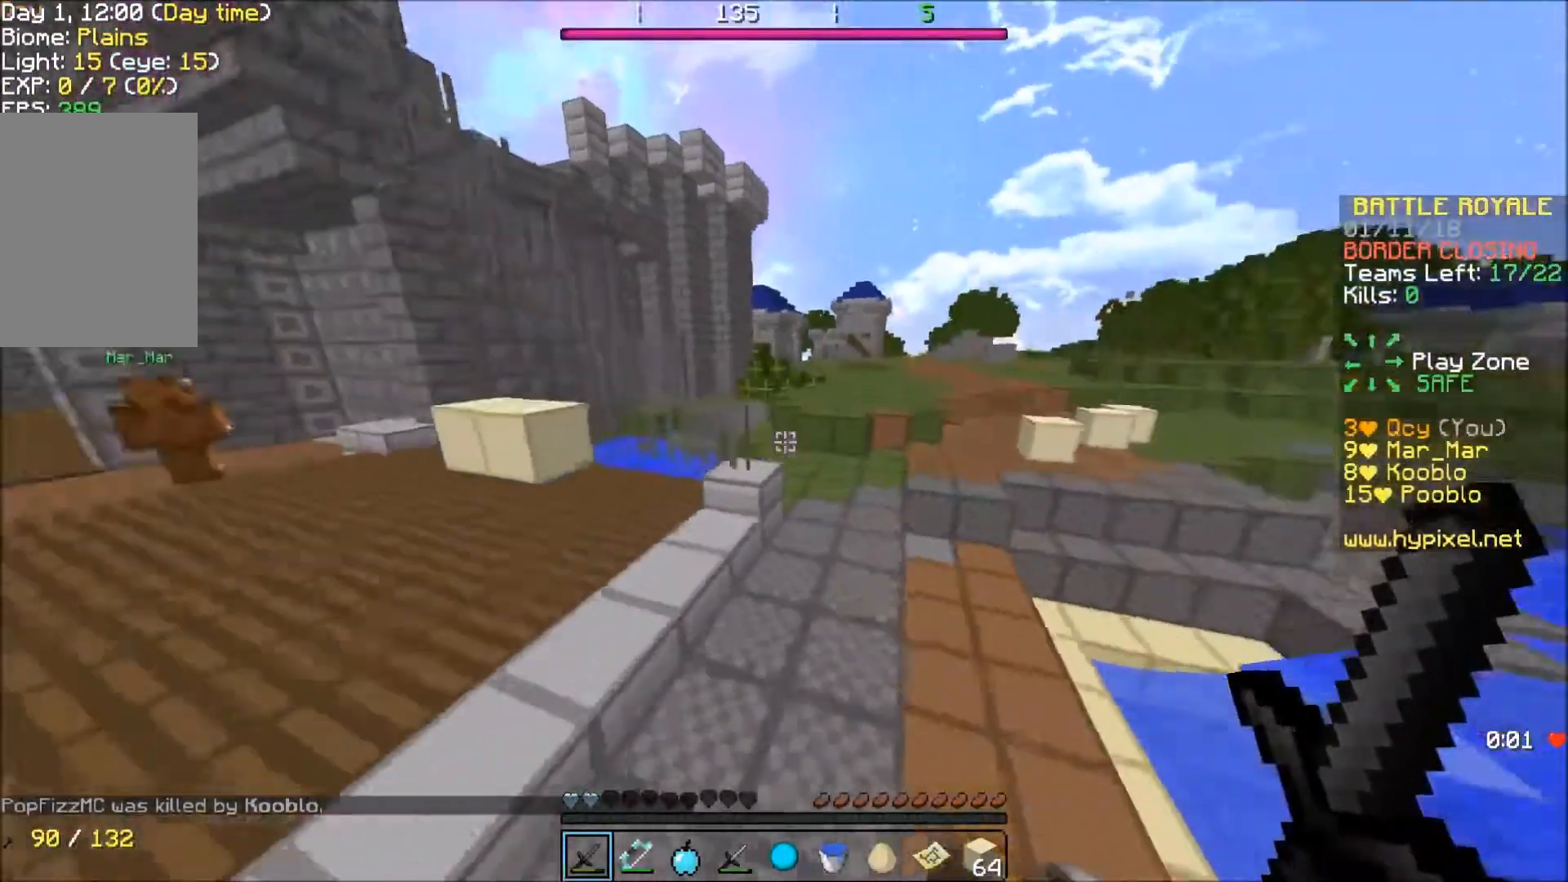
{"keys": ["w"], "events": []}
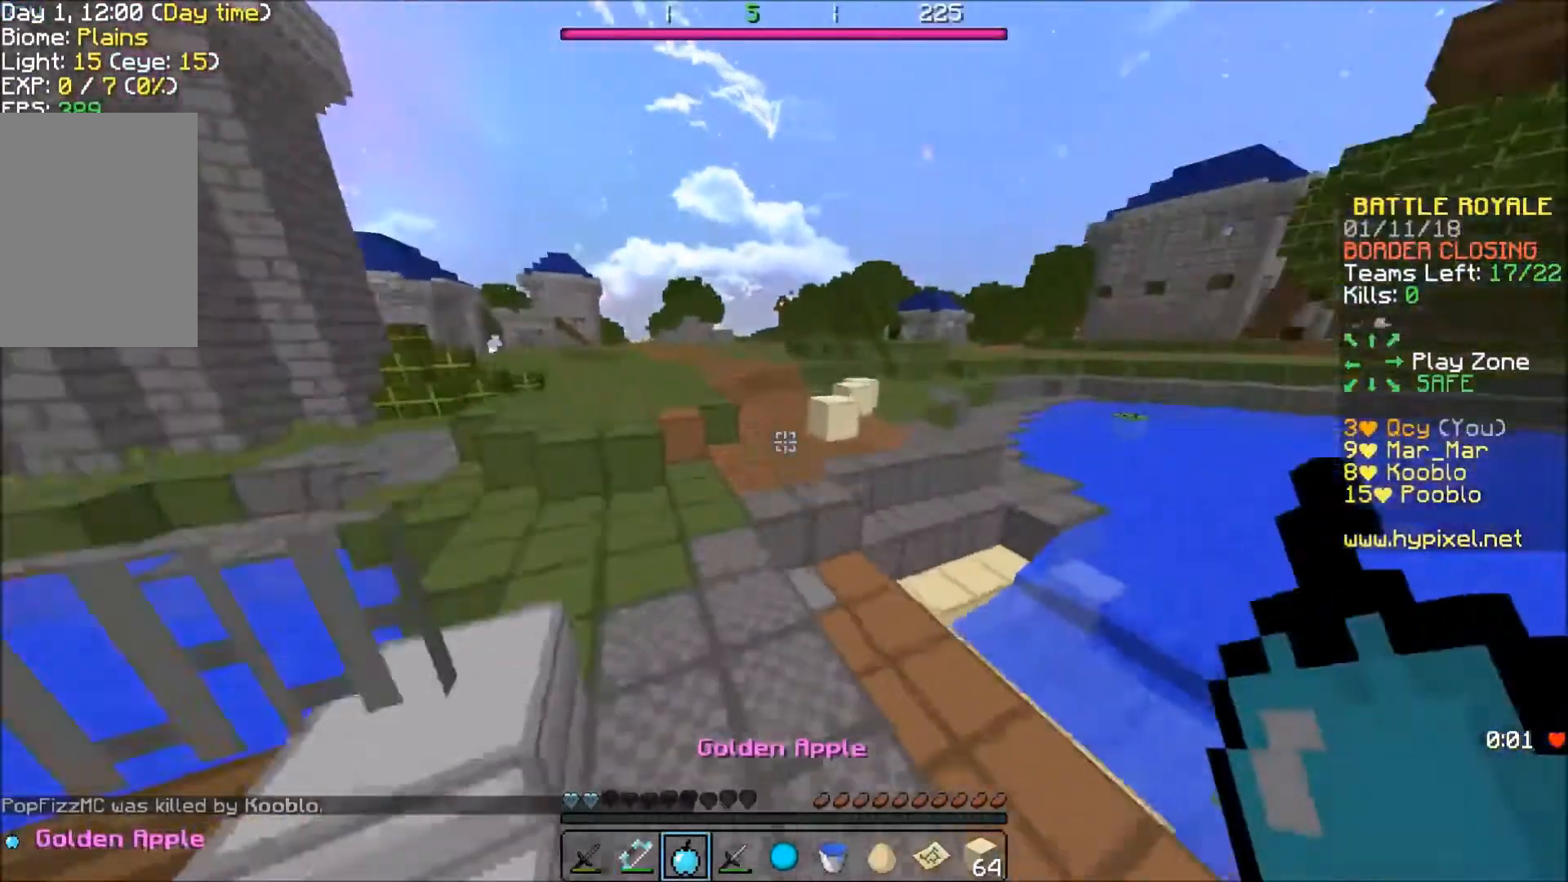
{"keys": ["a", "w"], "events": [[234, "a", "down"]]}
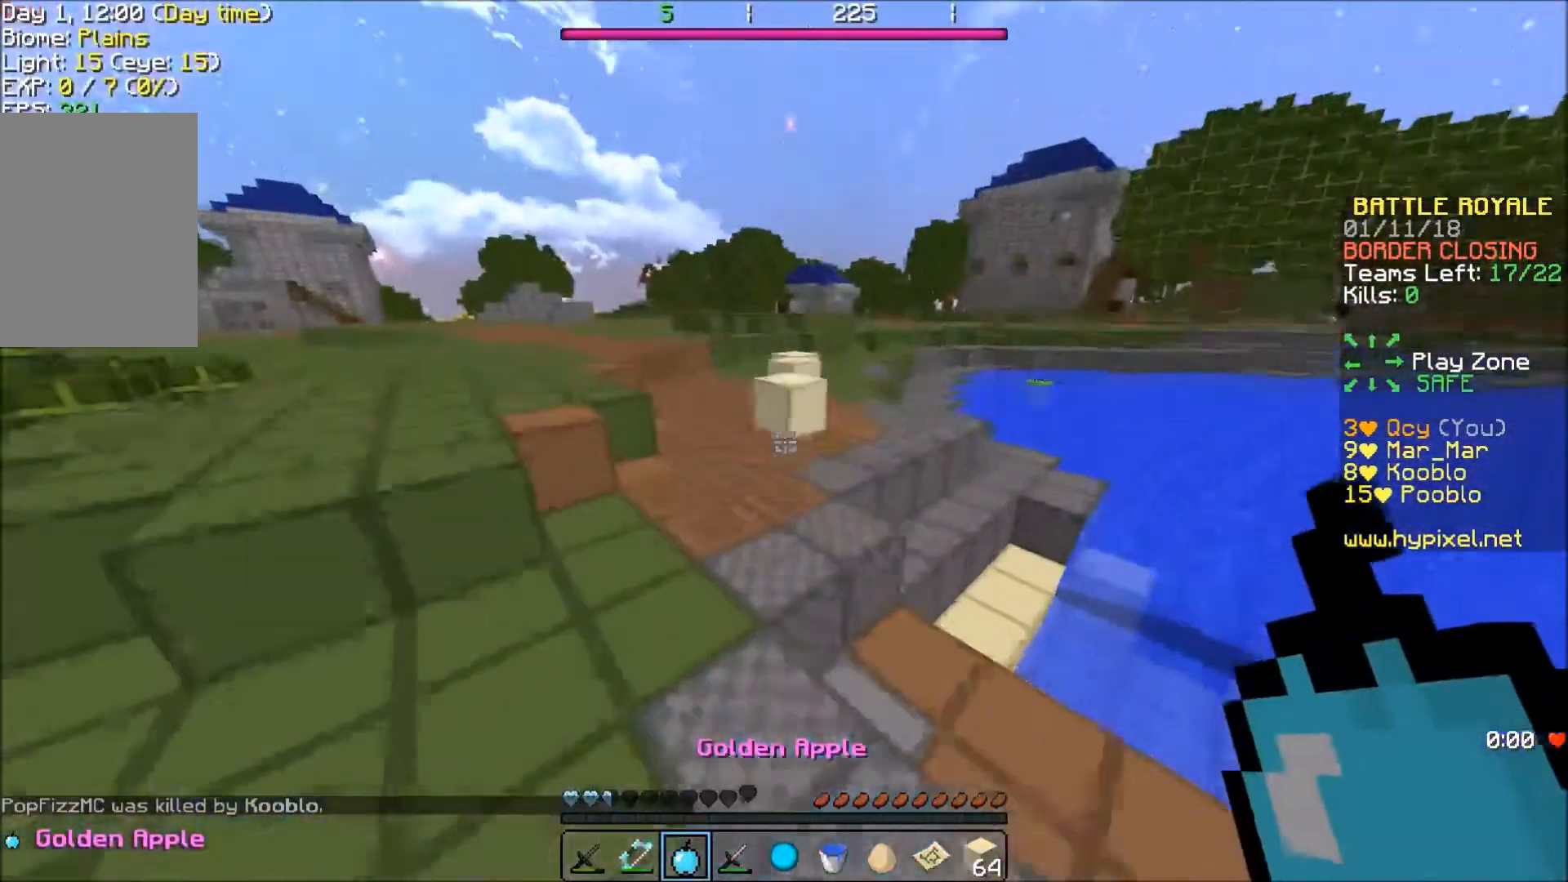
{"keys": ["a", "w"], "events": []}
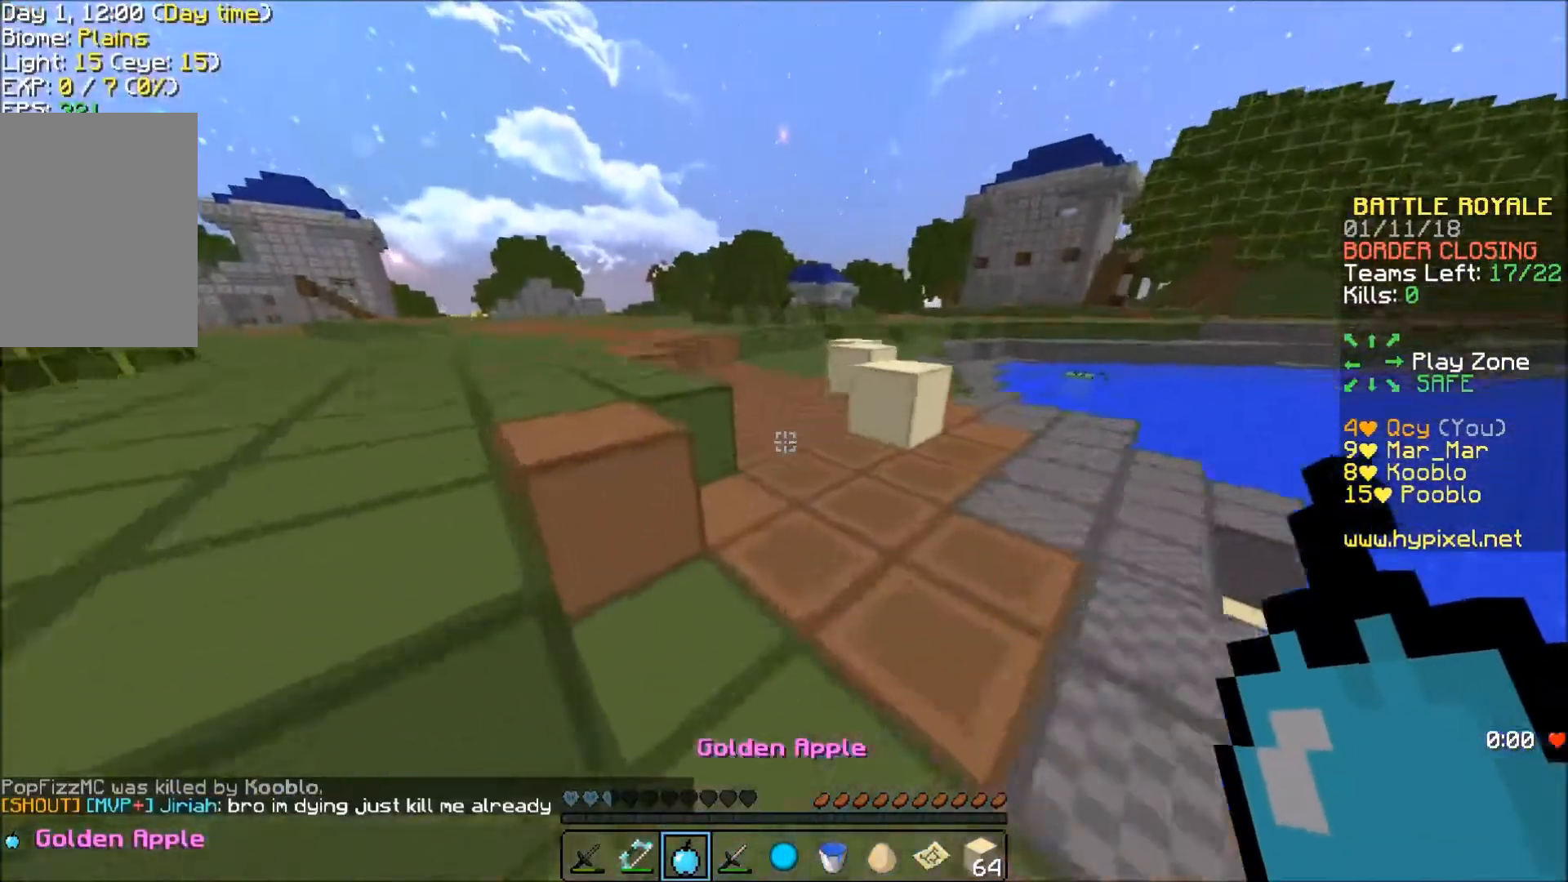
{"keys": ["a", "w"], "events": []}
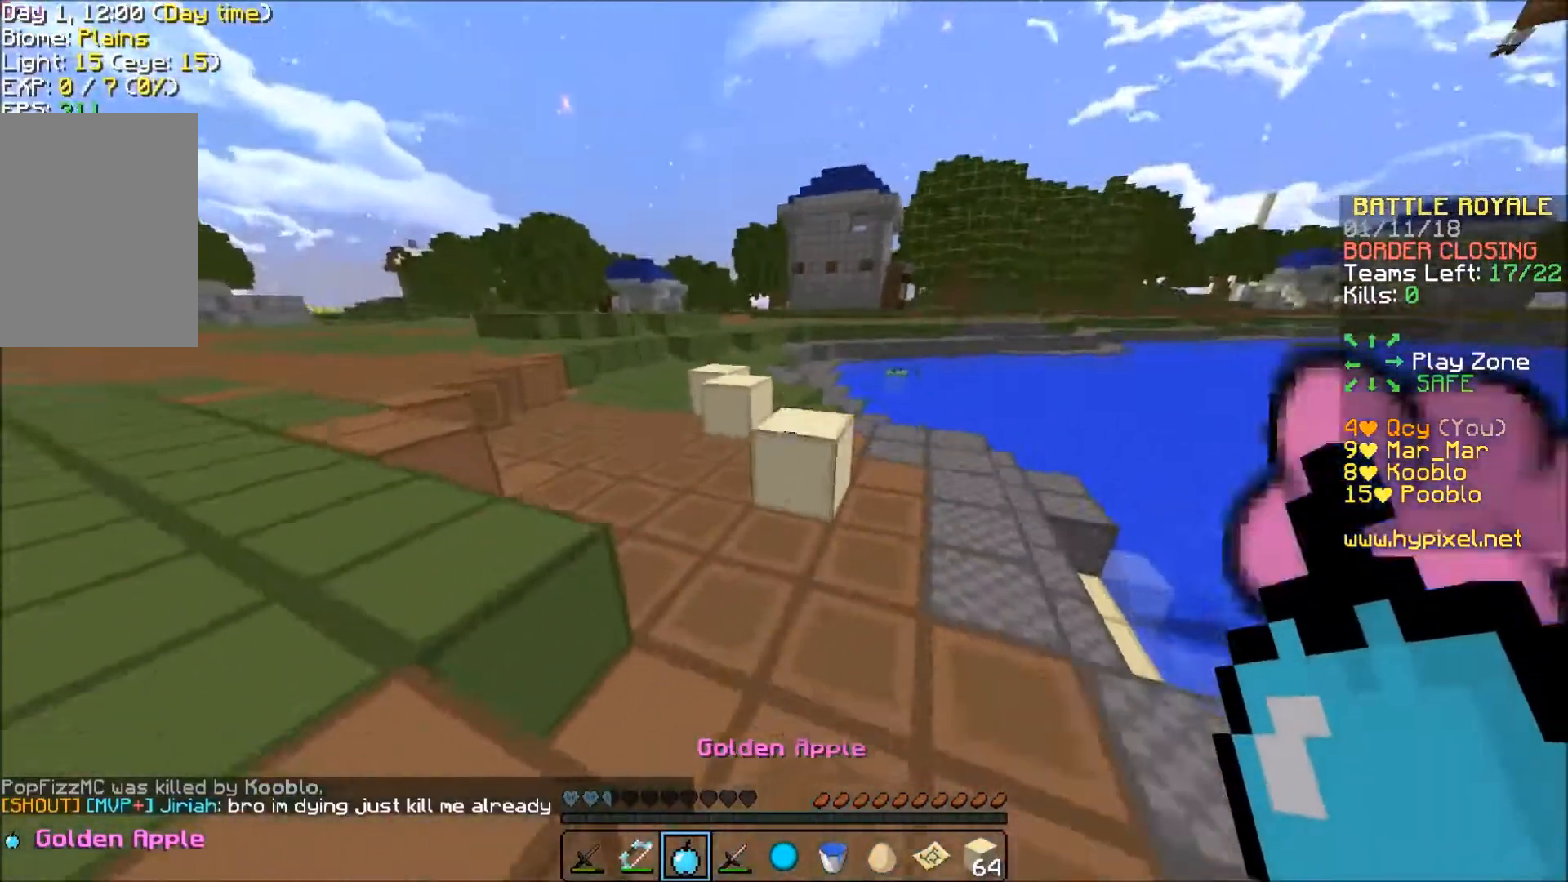
{"keys": ["a", "w"], "events": []}
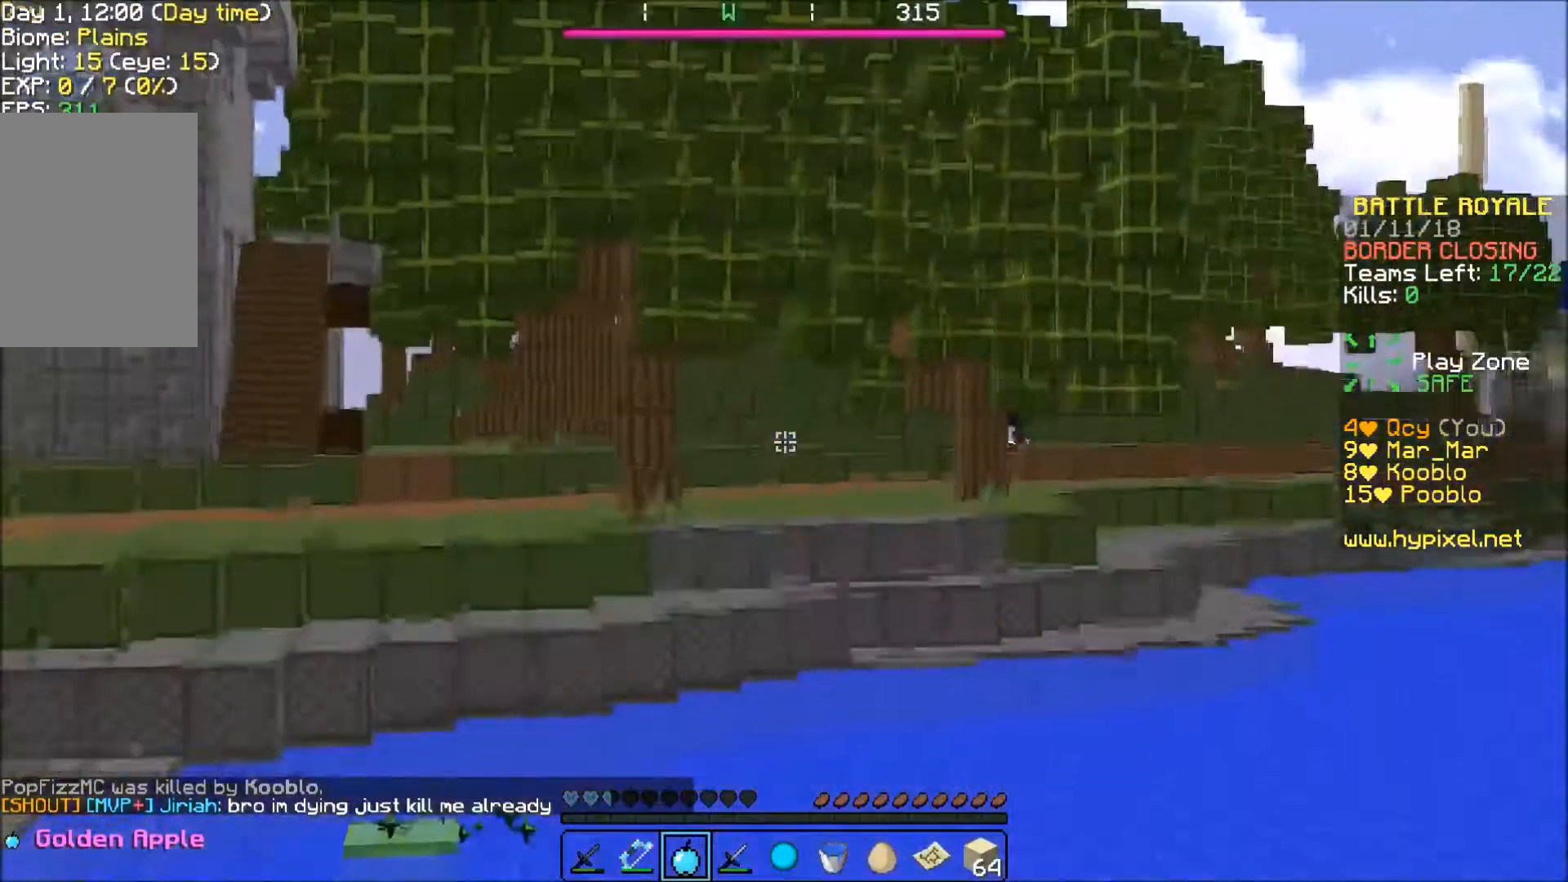
{"keys": ["a", "w"], "events": []}
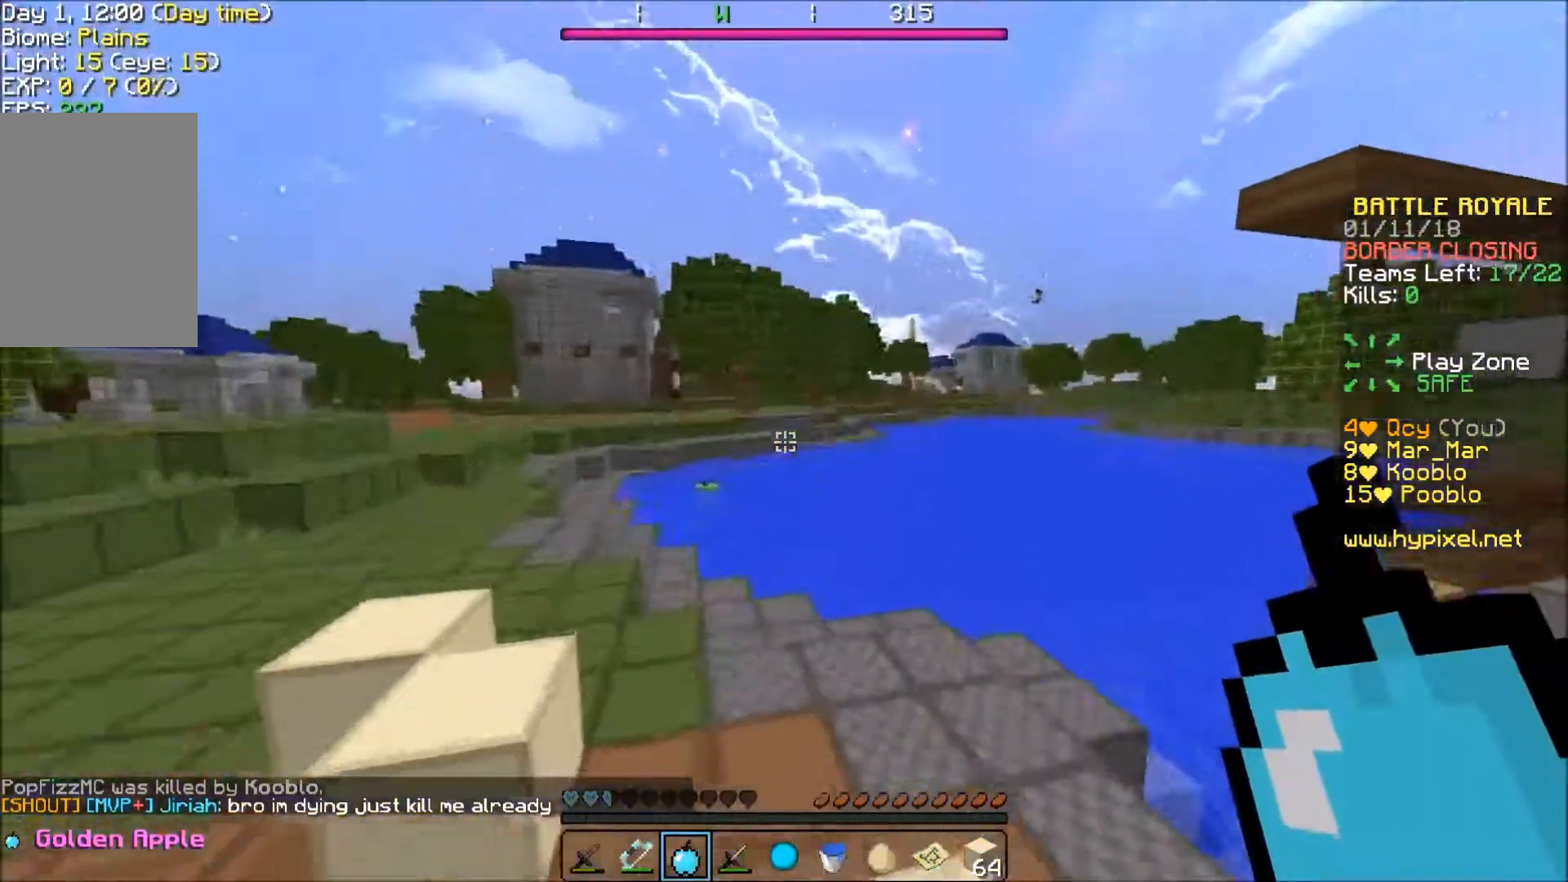
{"keys": ["a", "w"], "events": []}
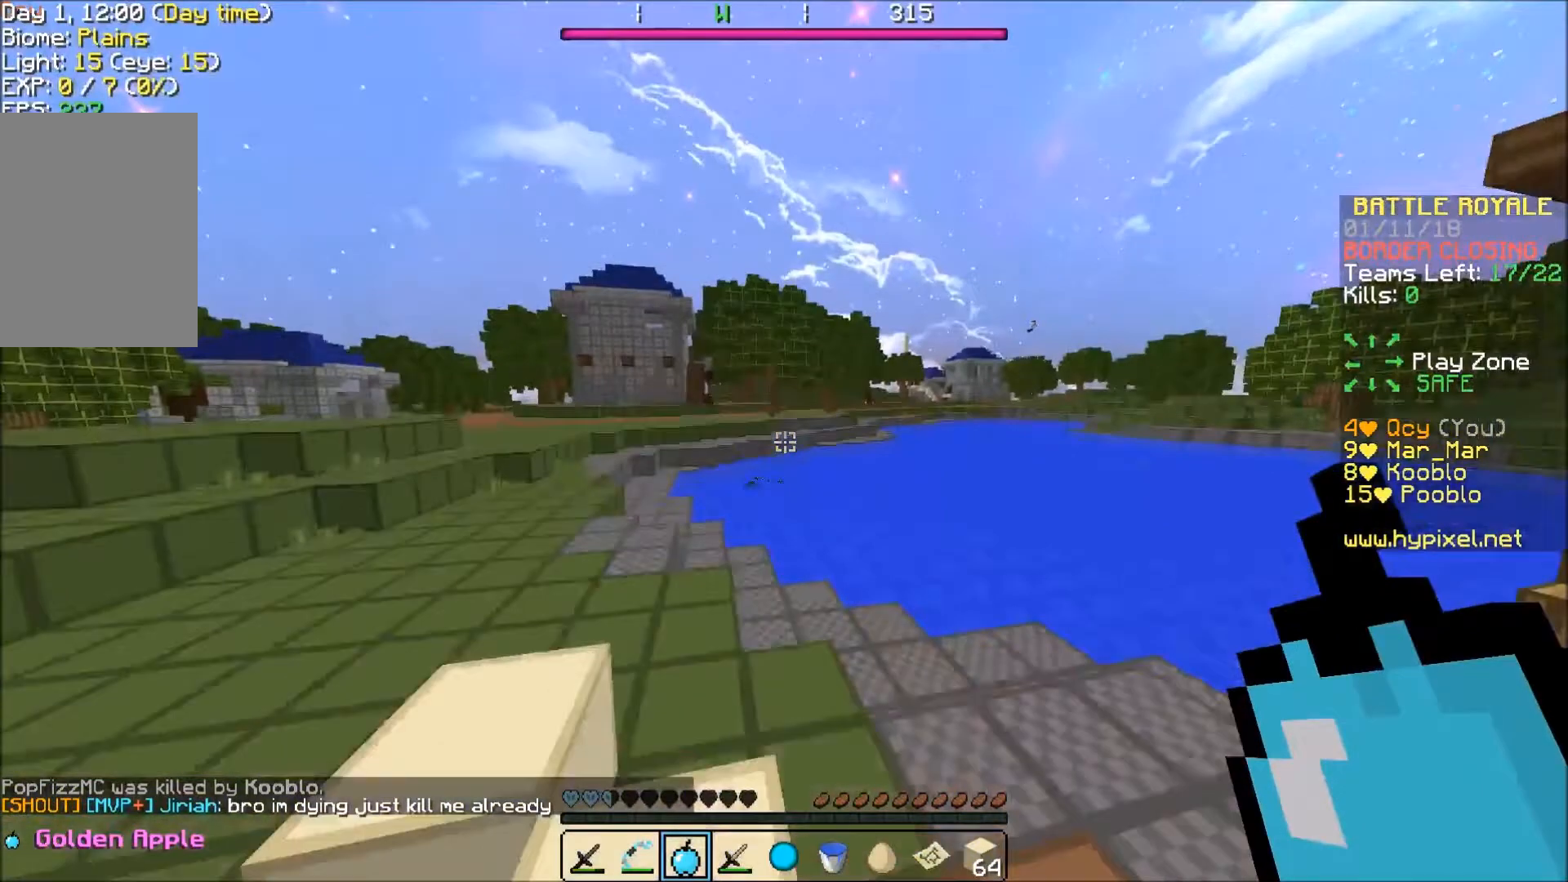
{"keys": ["a", "w"], "events": []}
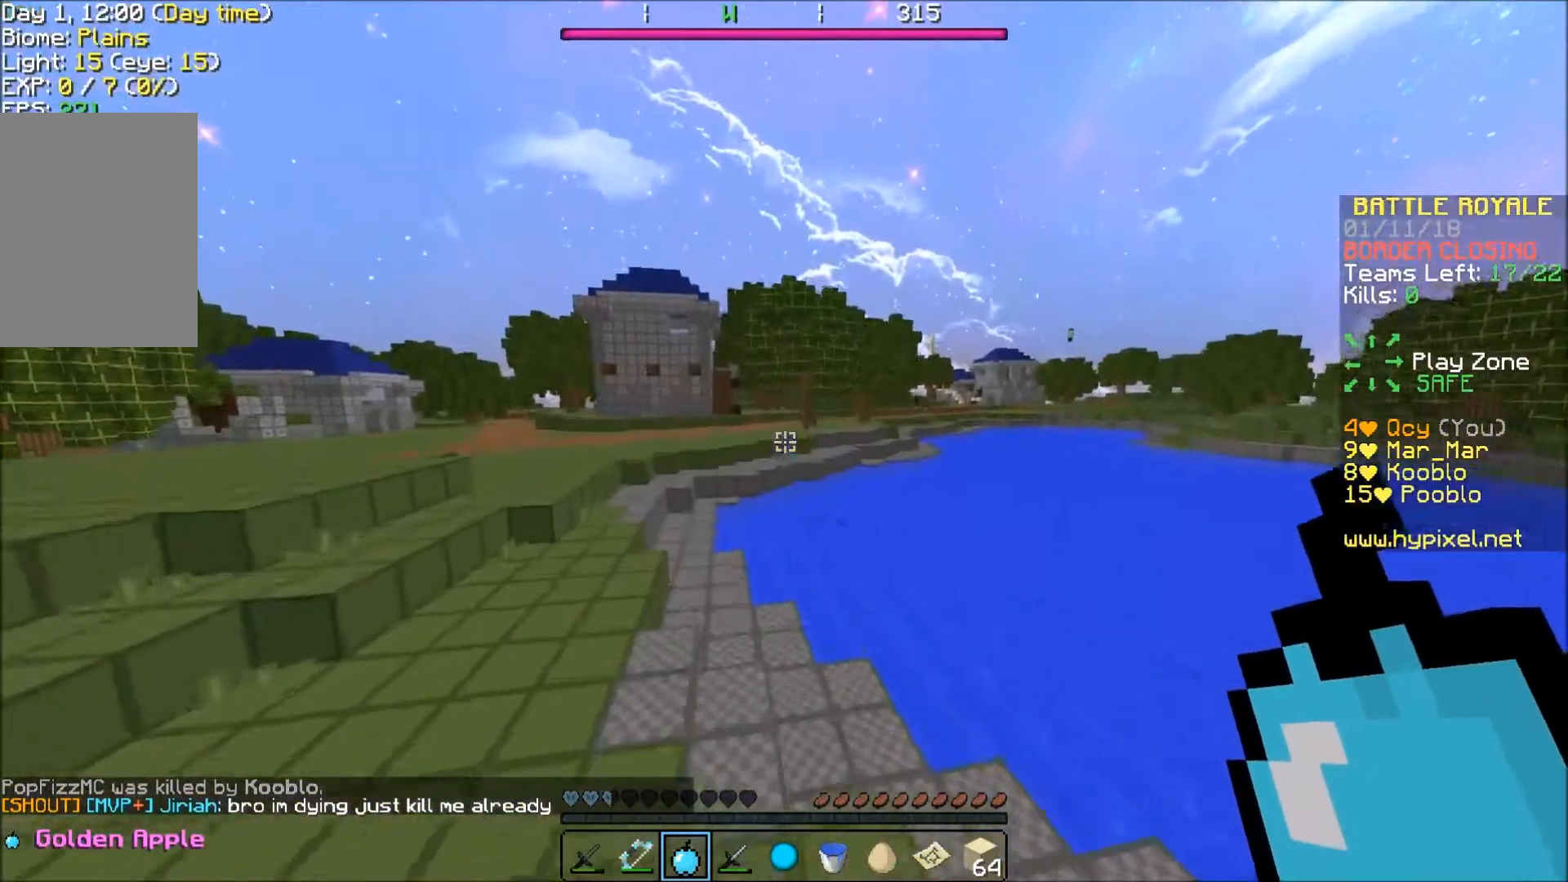
{"keys": ["w"], "events": [[400, "a", "up"]]}
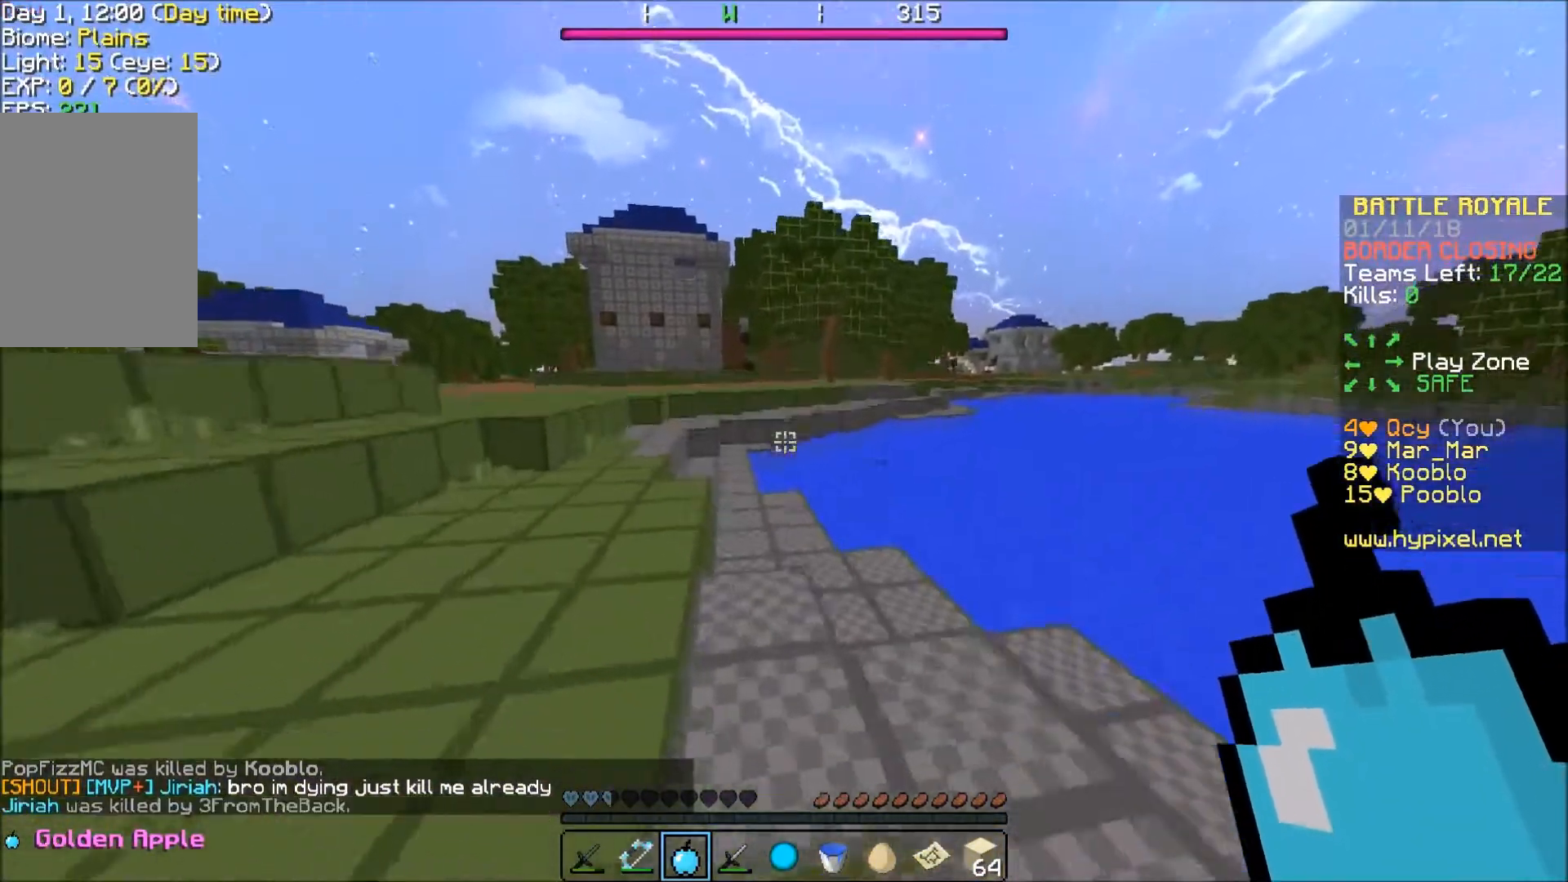
{"keys": ["a", "w"], "events": [[133, "a", "down"]]}
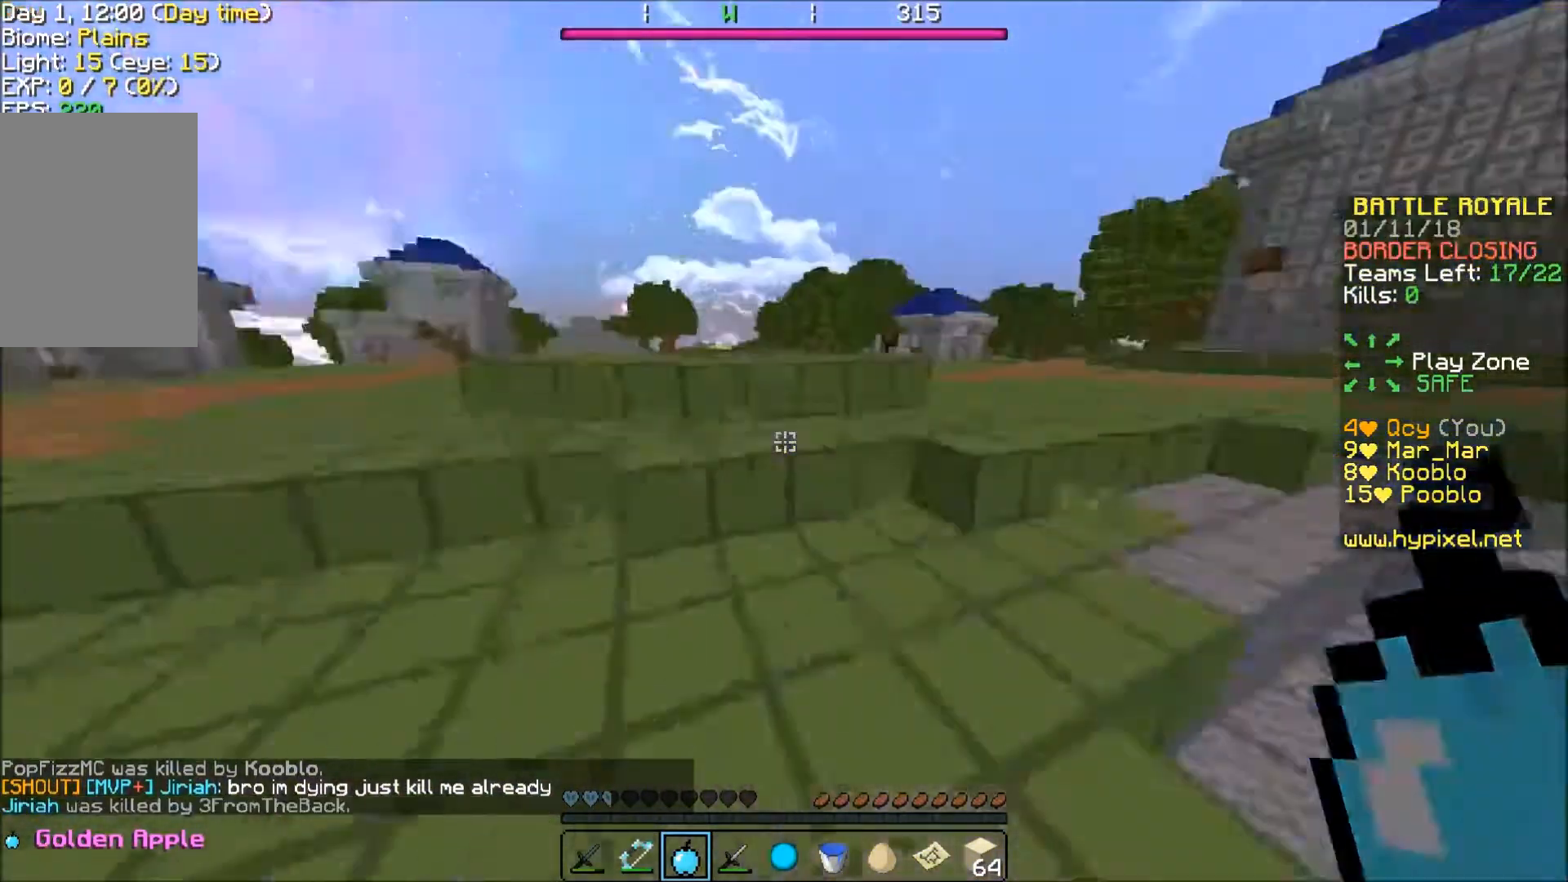
{"keys": ["w"], "events": [[200, "a", "up"]]}
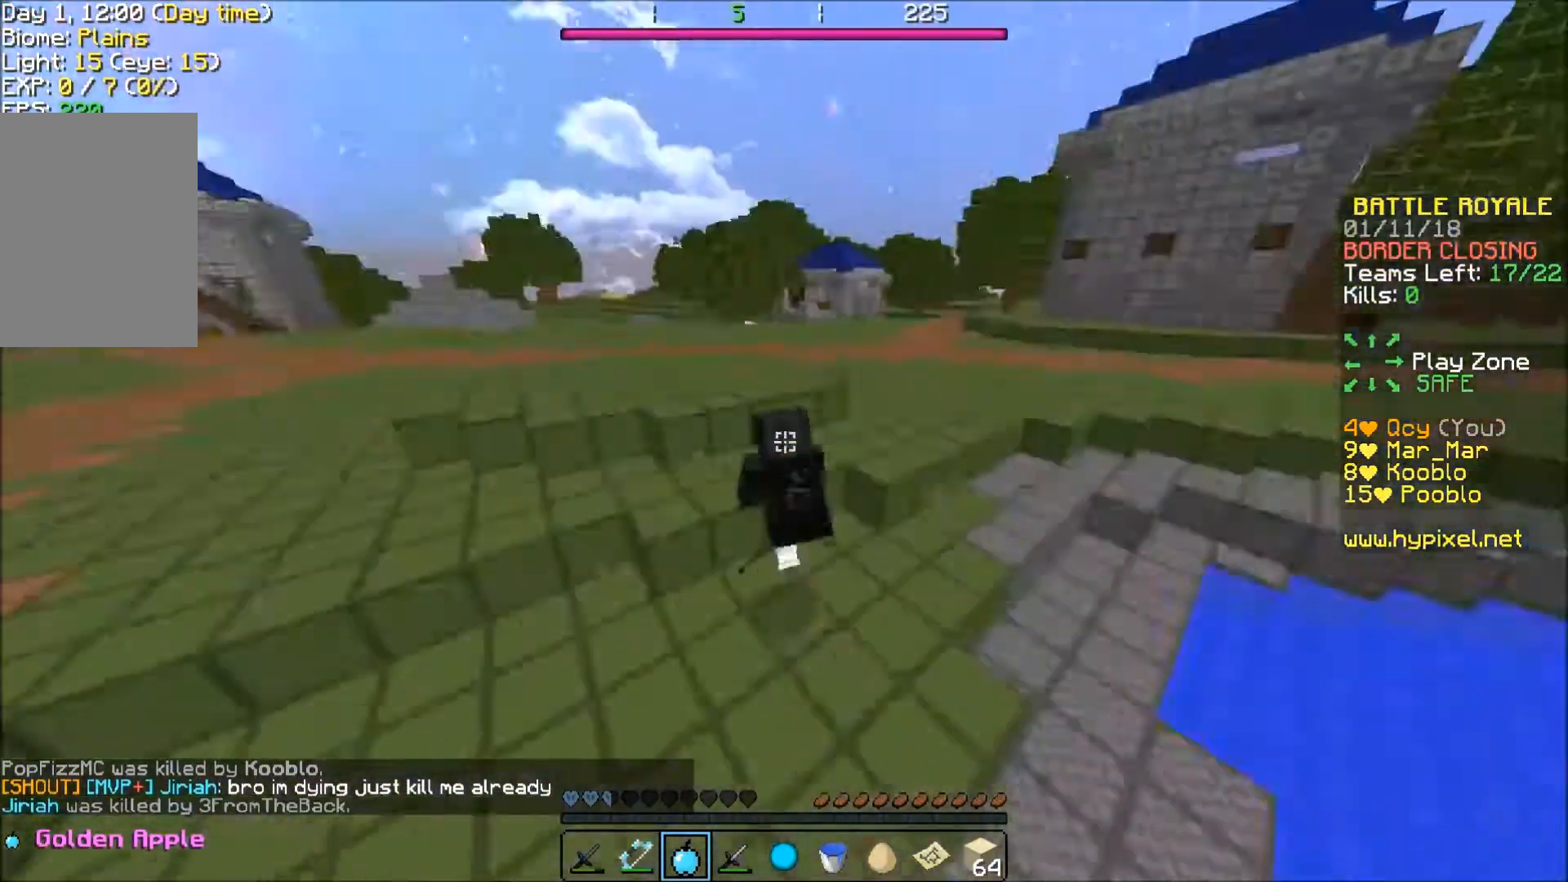
{"keys": ["w"], "events": []}
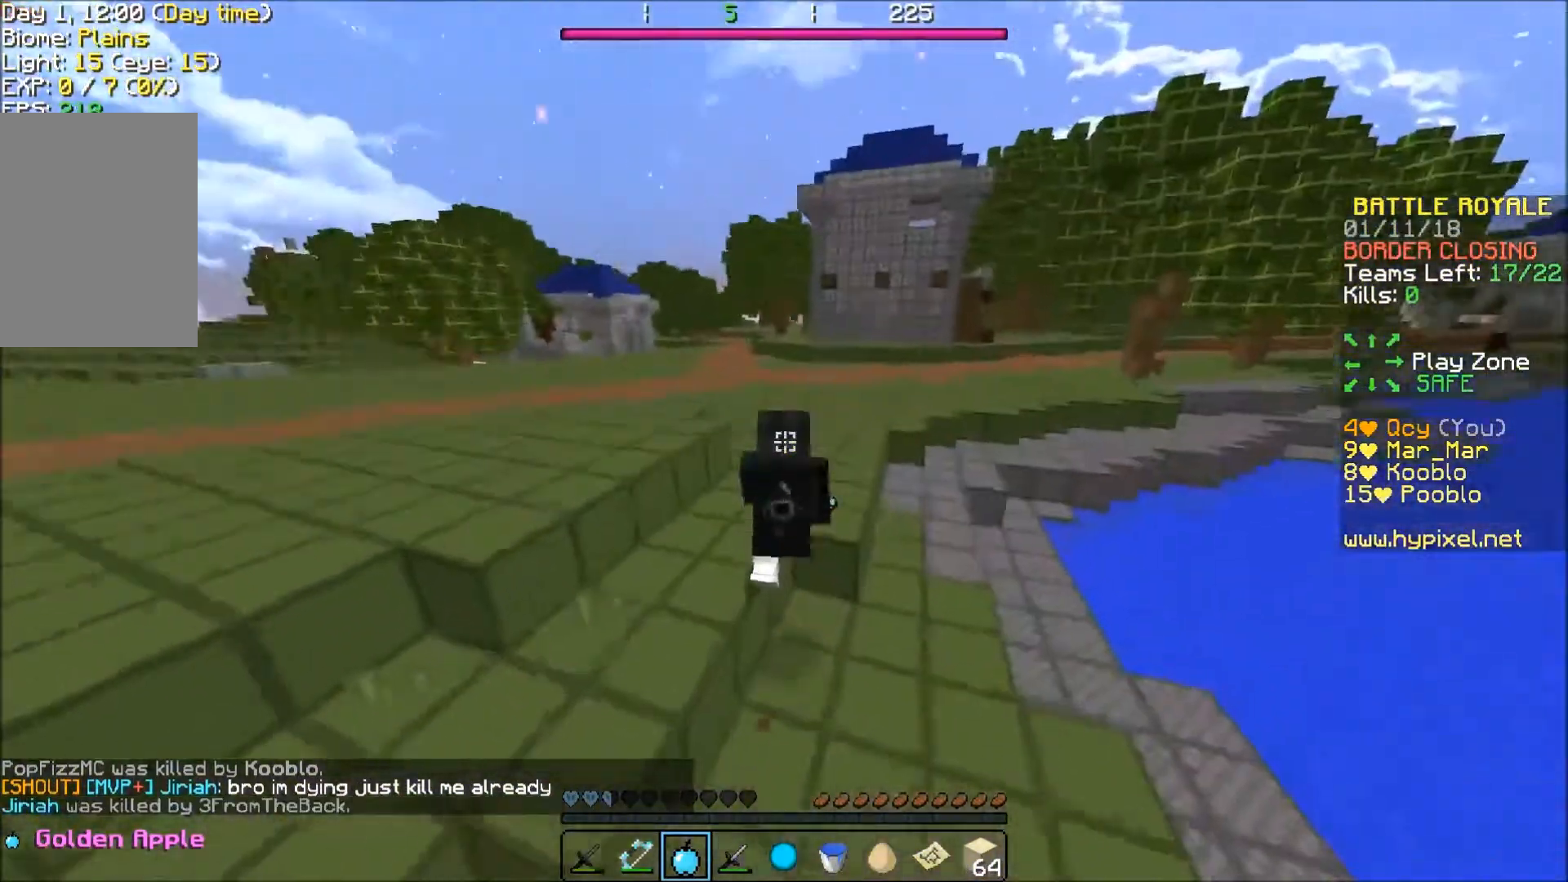
{"keys": ["w"], "events": [[100, "a", "down"], [233, "a", "up"]]}
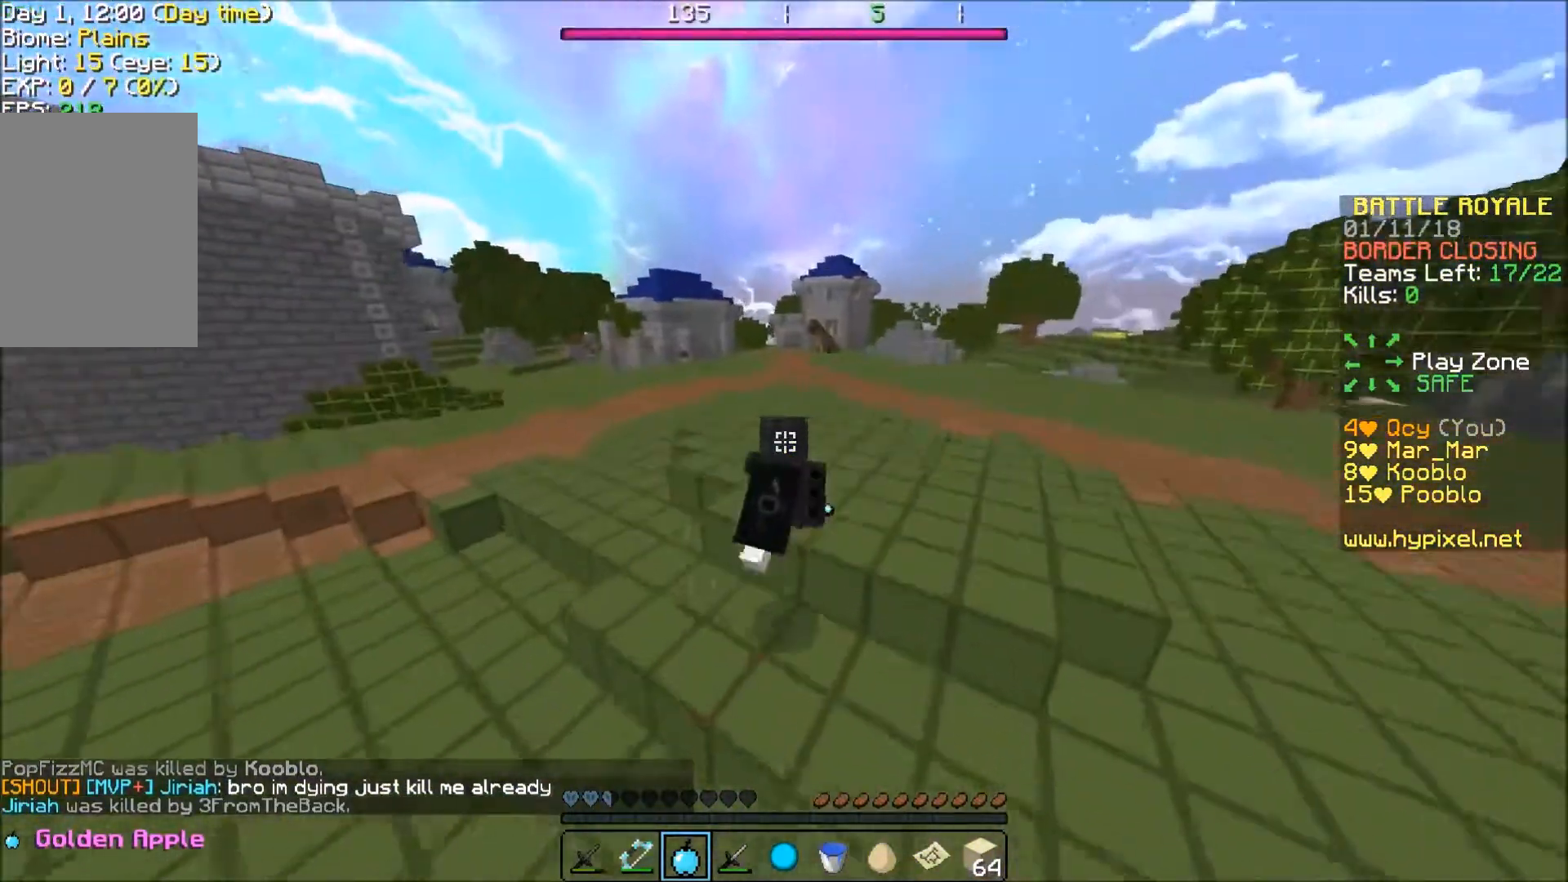
{"keys": ["w"], "events": []}
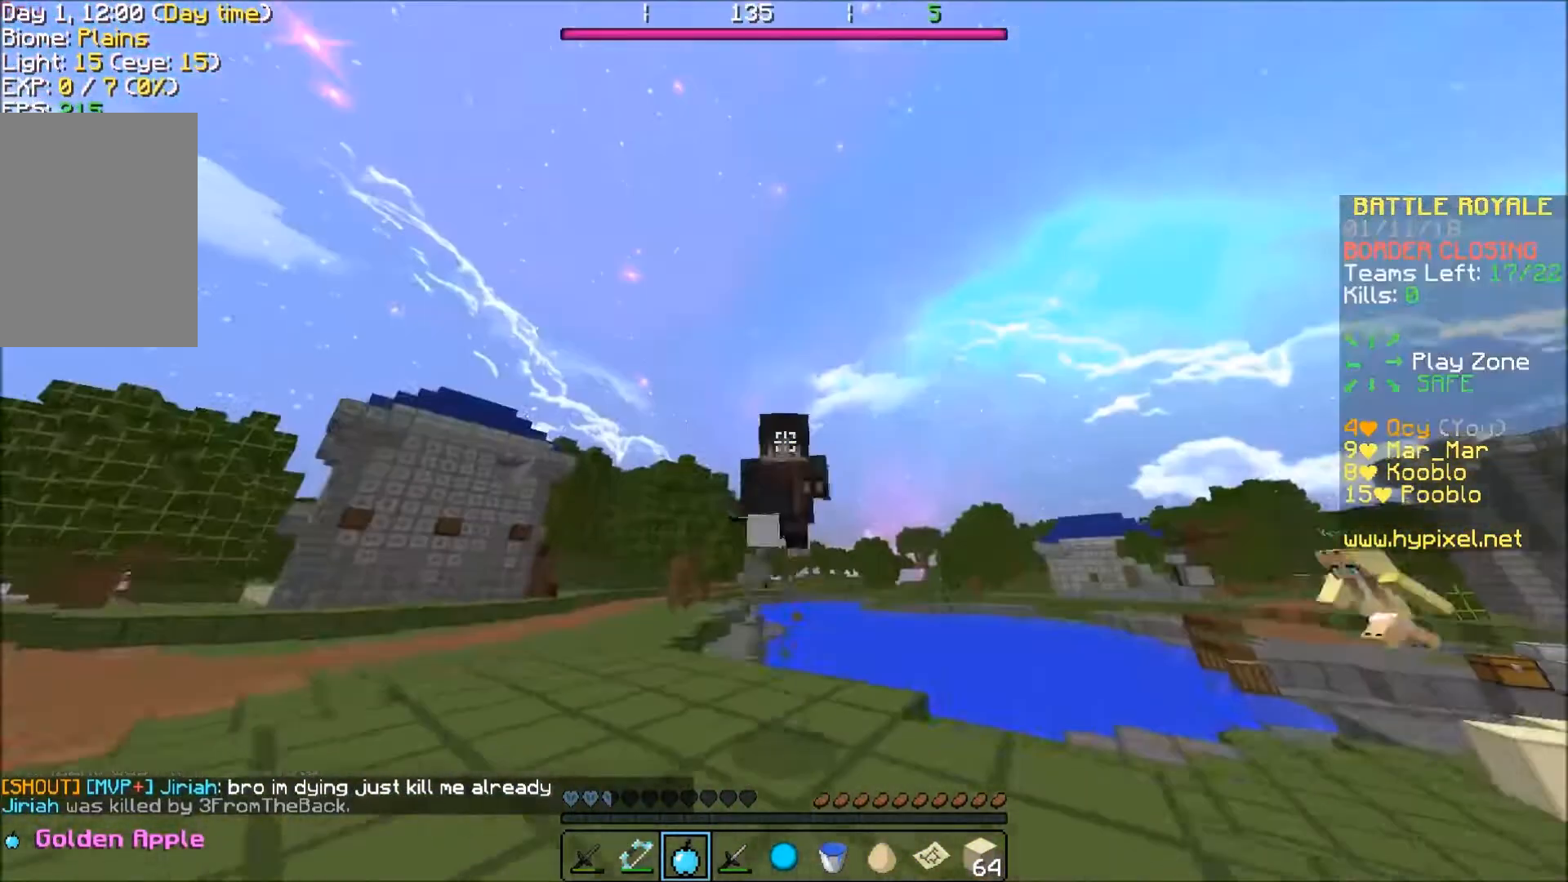
{"keys": ["w"], "events": []}
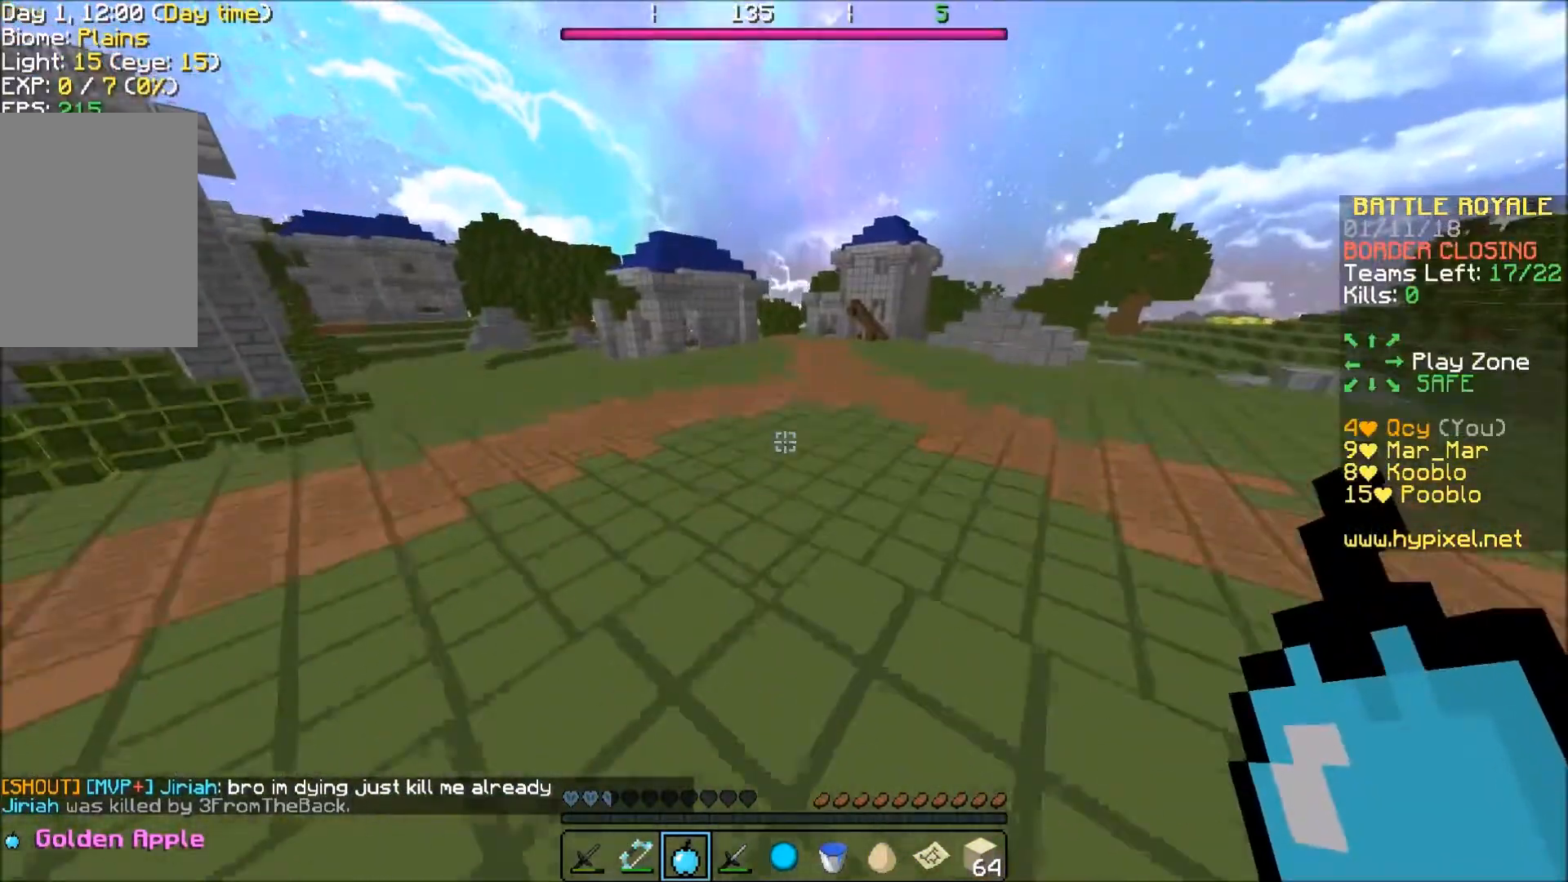
{"keys": ["w"], "events": []}
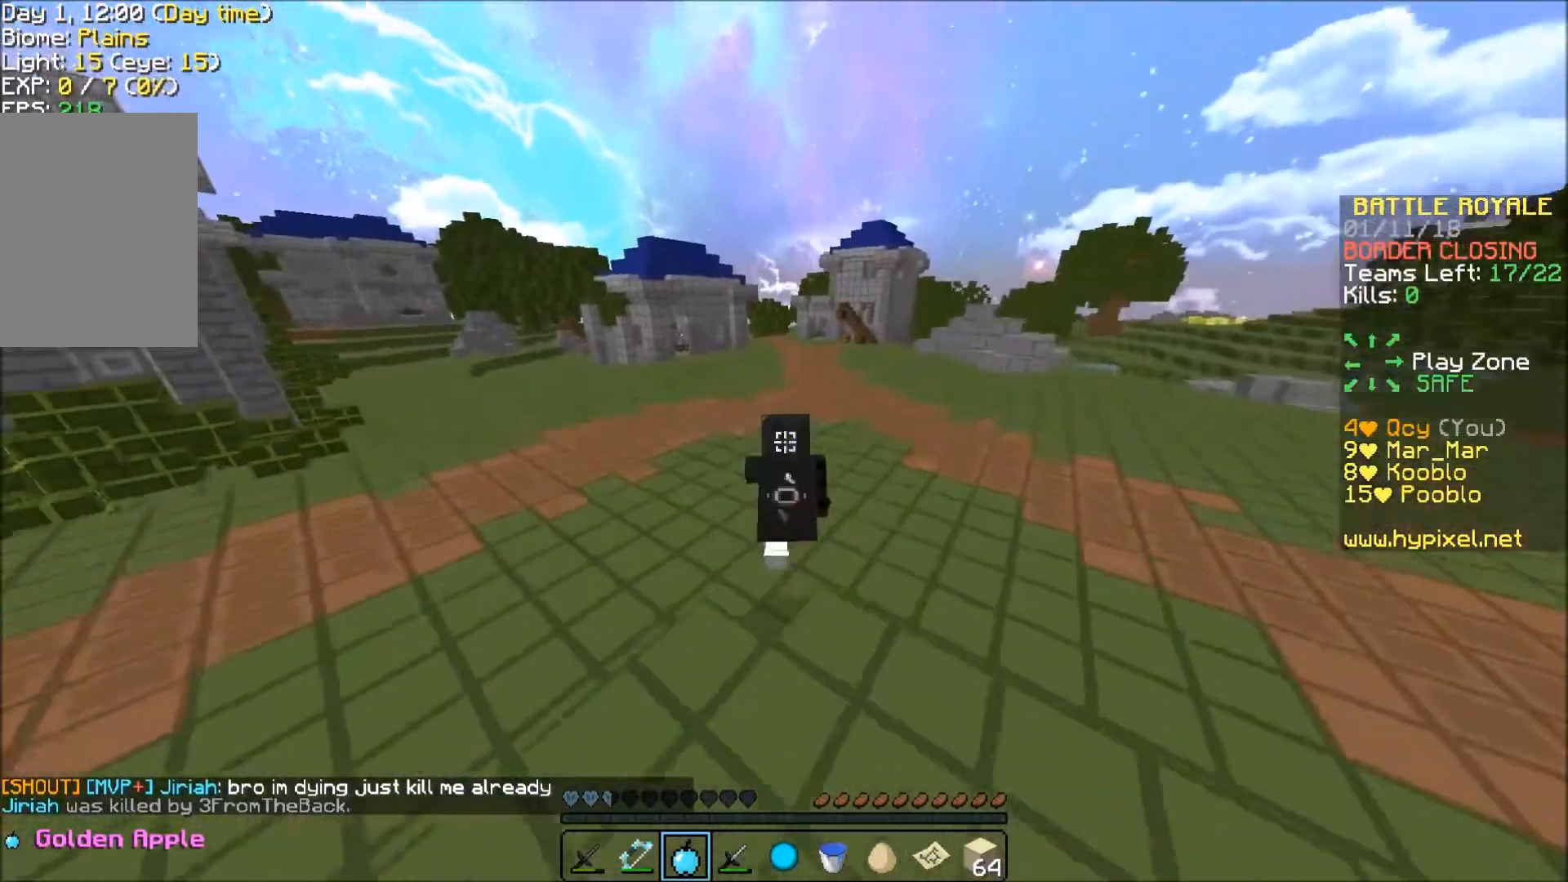
{"keys": ["w"], "events": []}
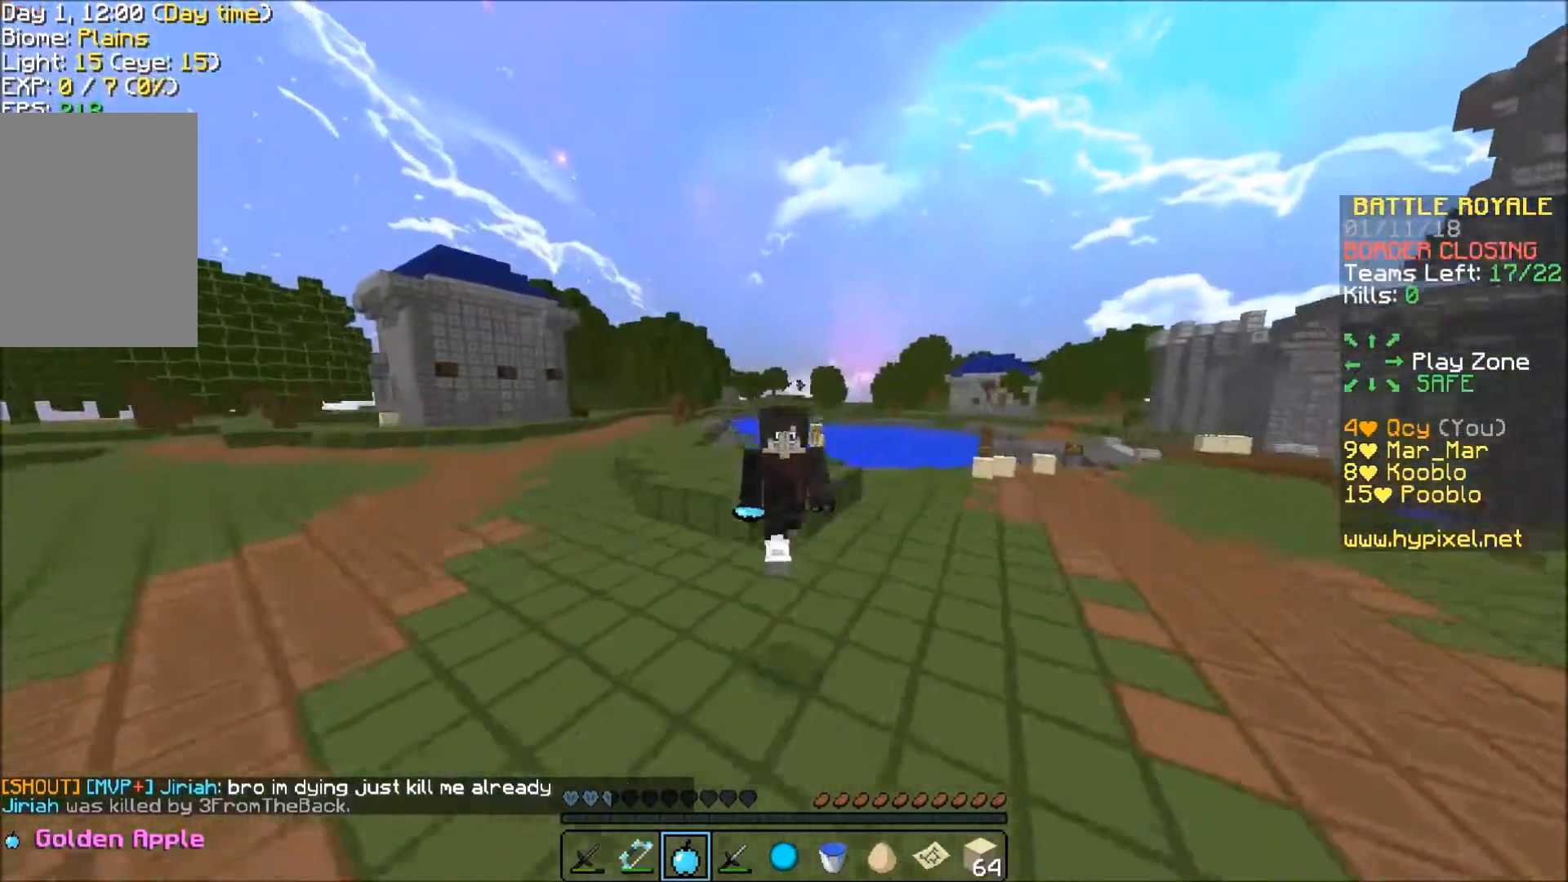
{"keys": ["w"], "events": []}
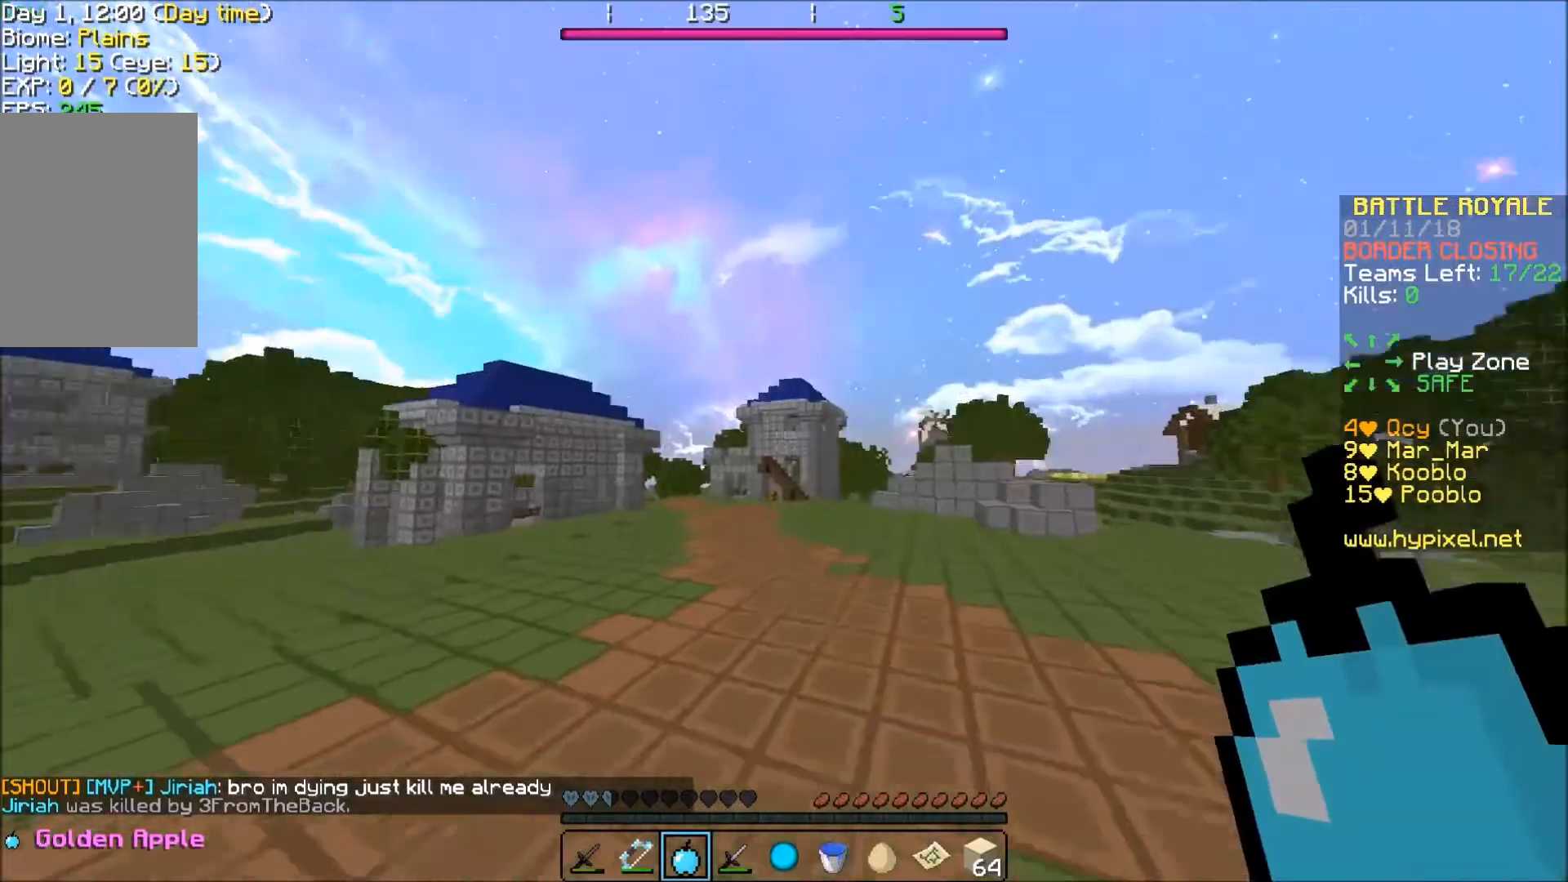
{"keys": ["w"], "events": []}
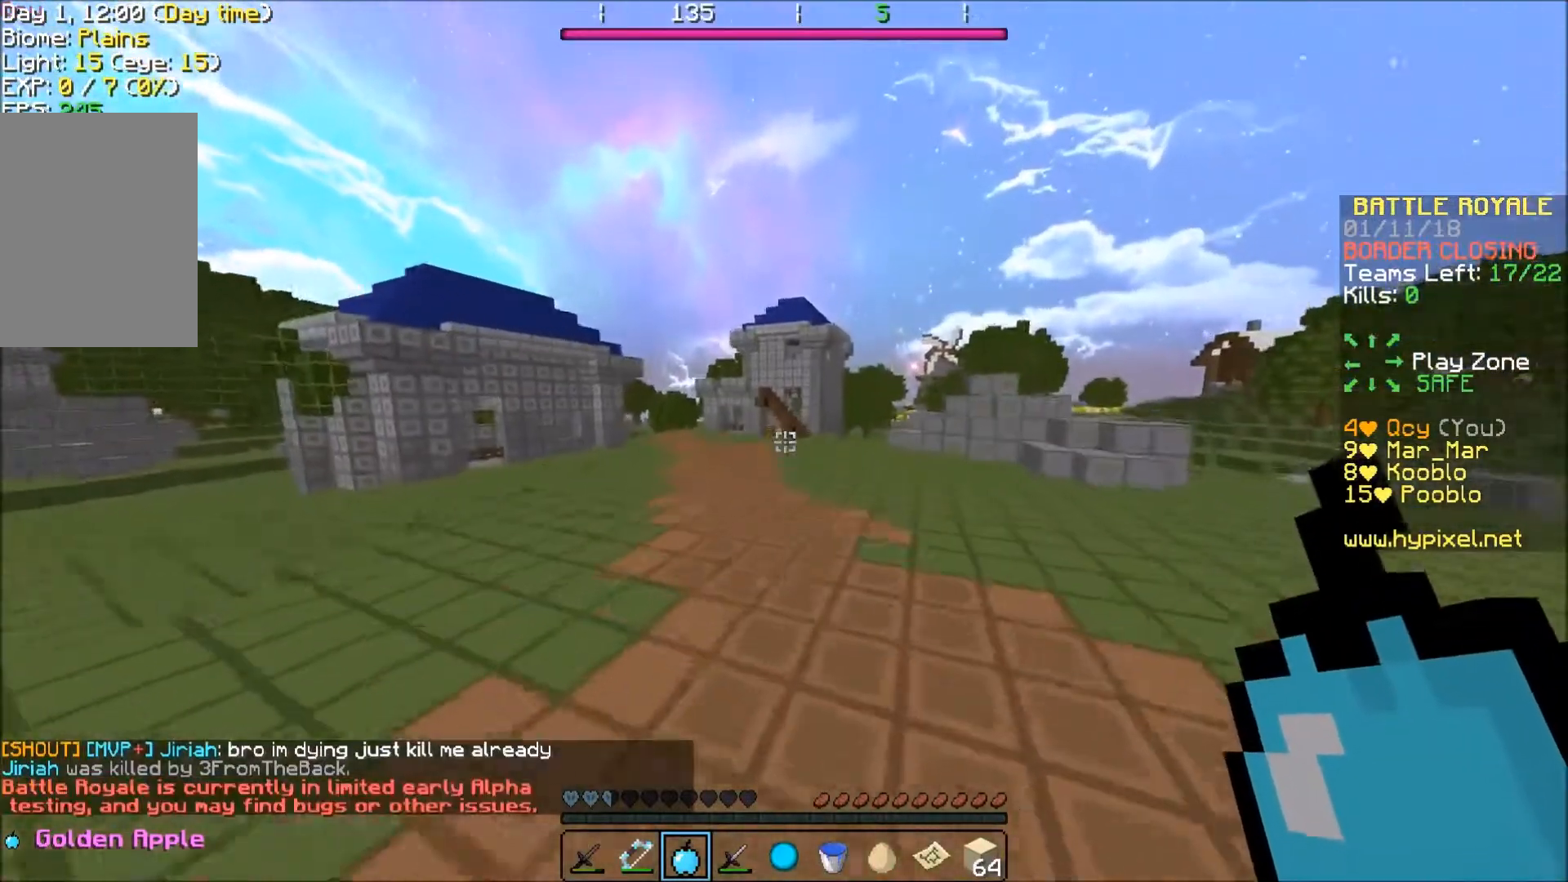
{"keys": ["w"], "events": []}
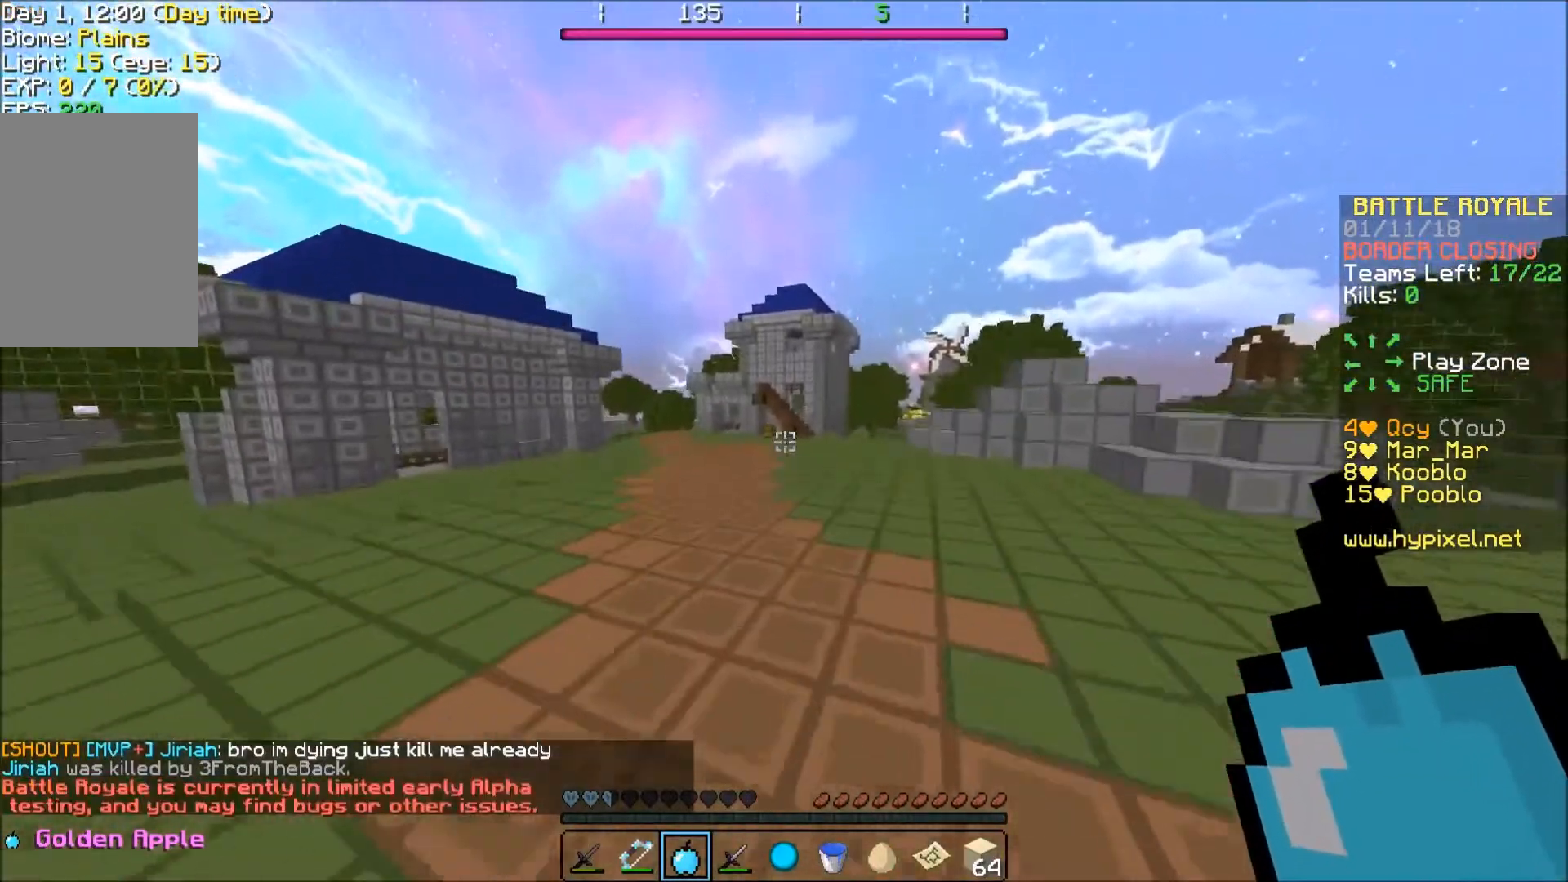
{"keys": ["w"], "events": []}
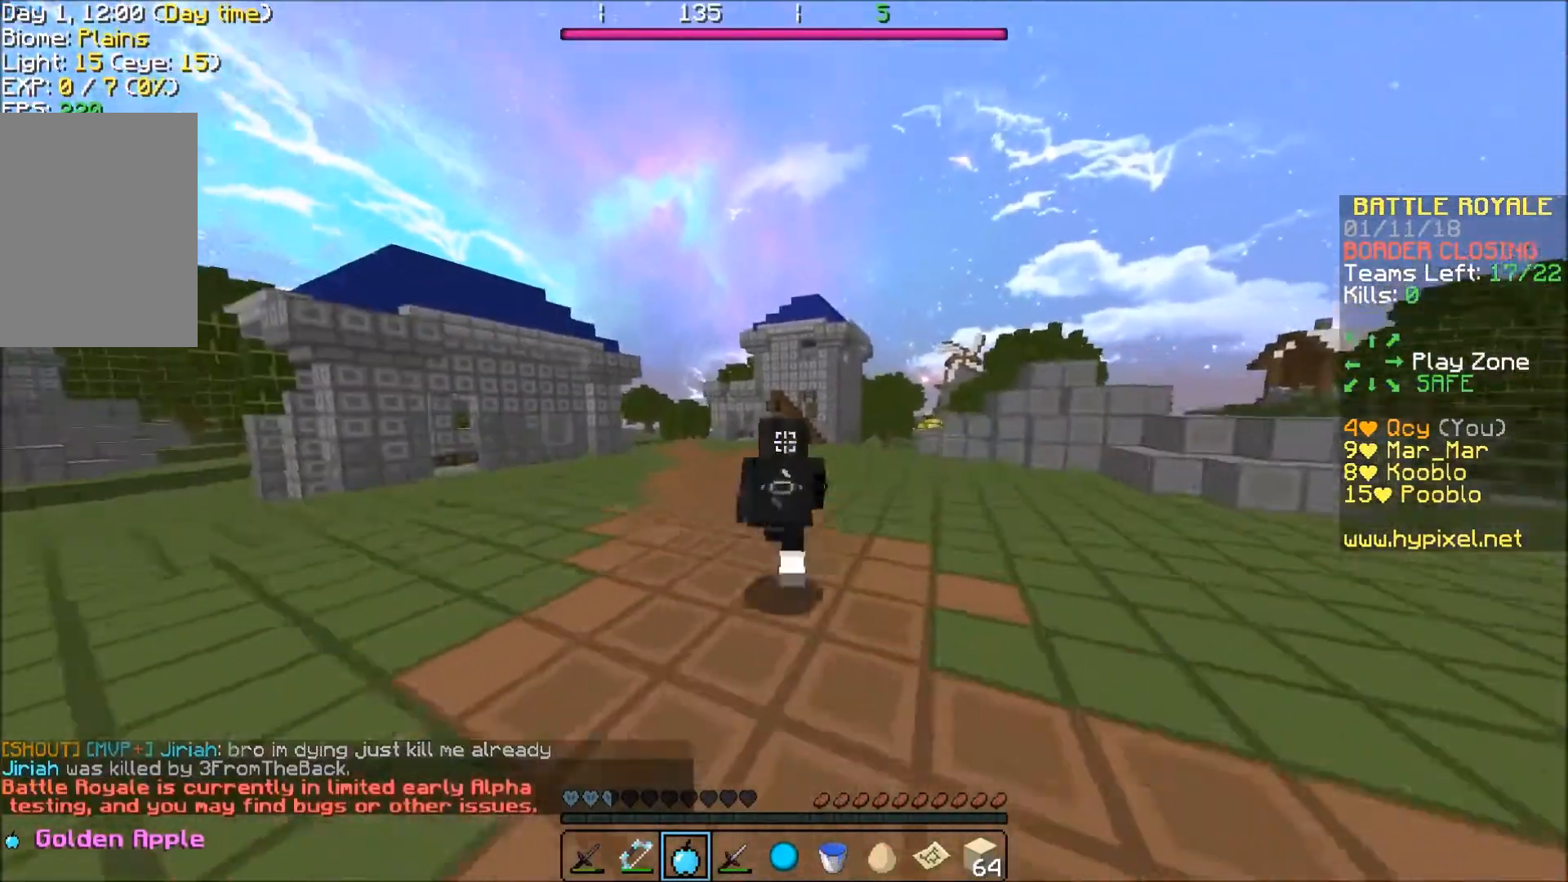
{"keys": ["w"], "events": []}
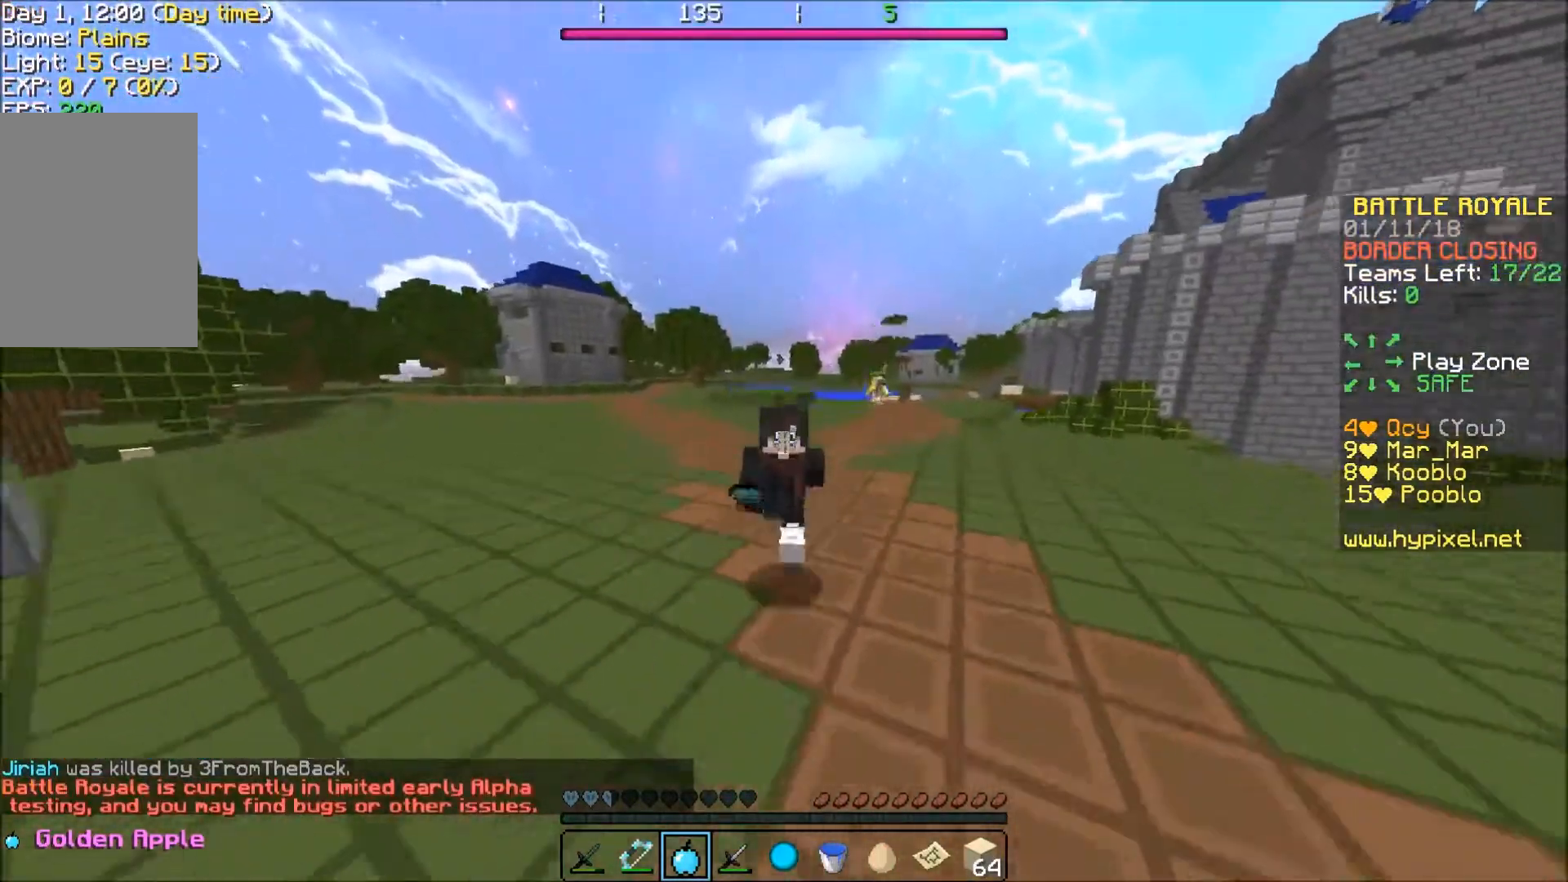
{"keys": ["w"], "events": []}
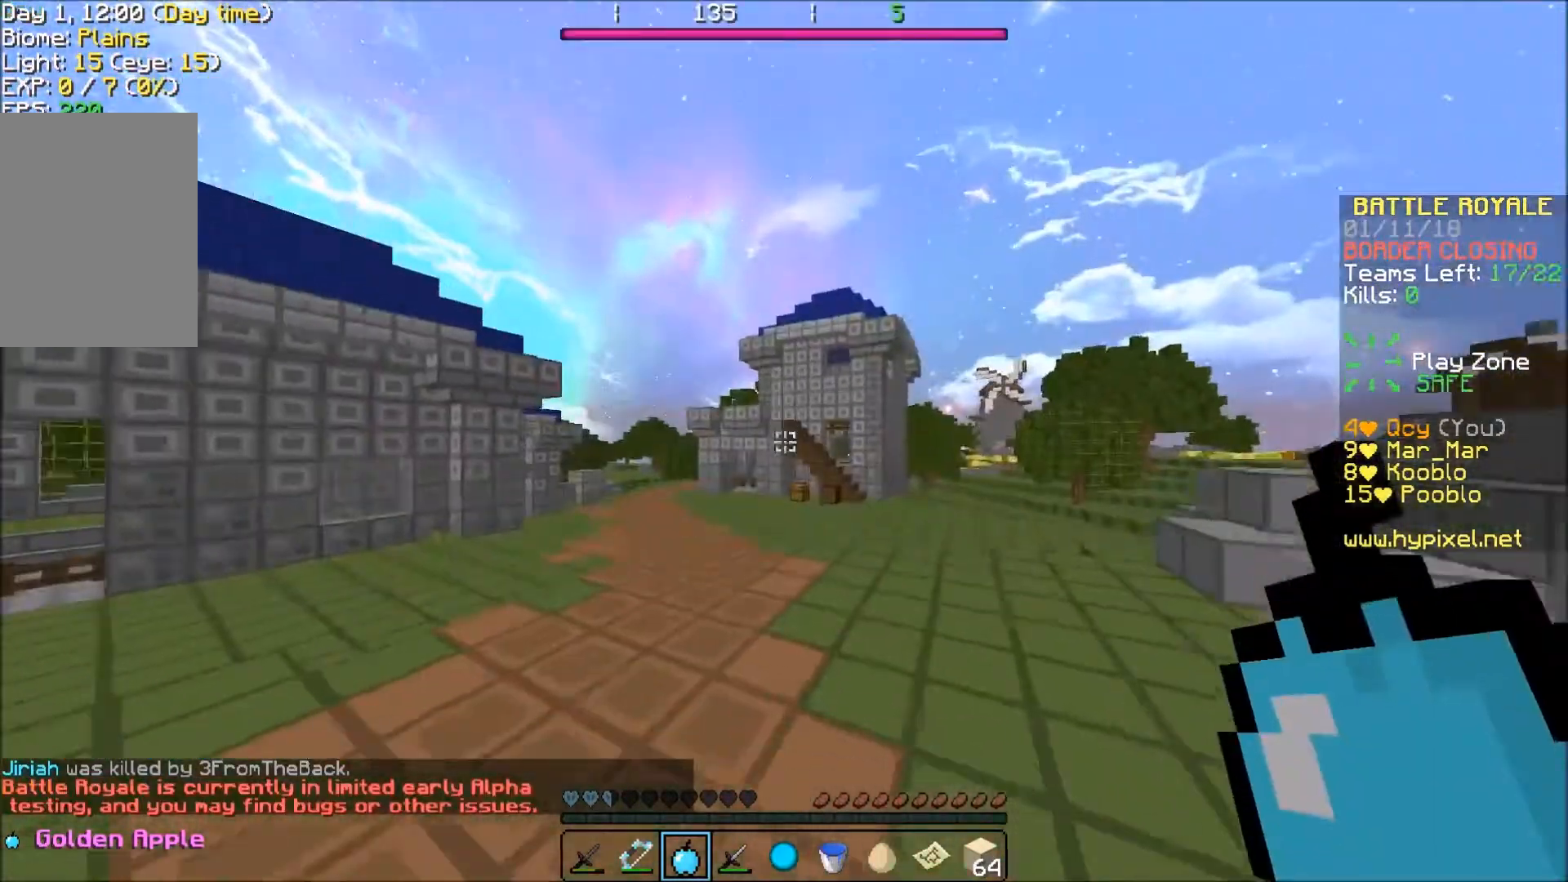
{"keys": ["w"], "events": []}
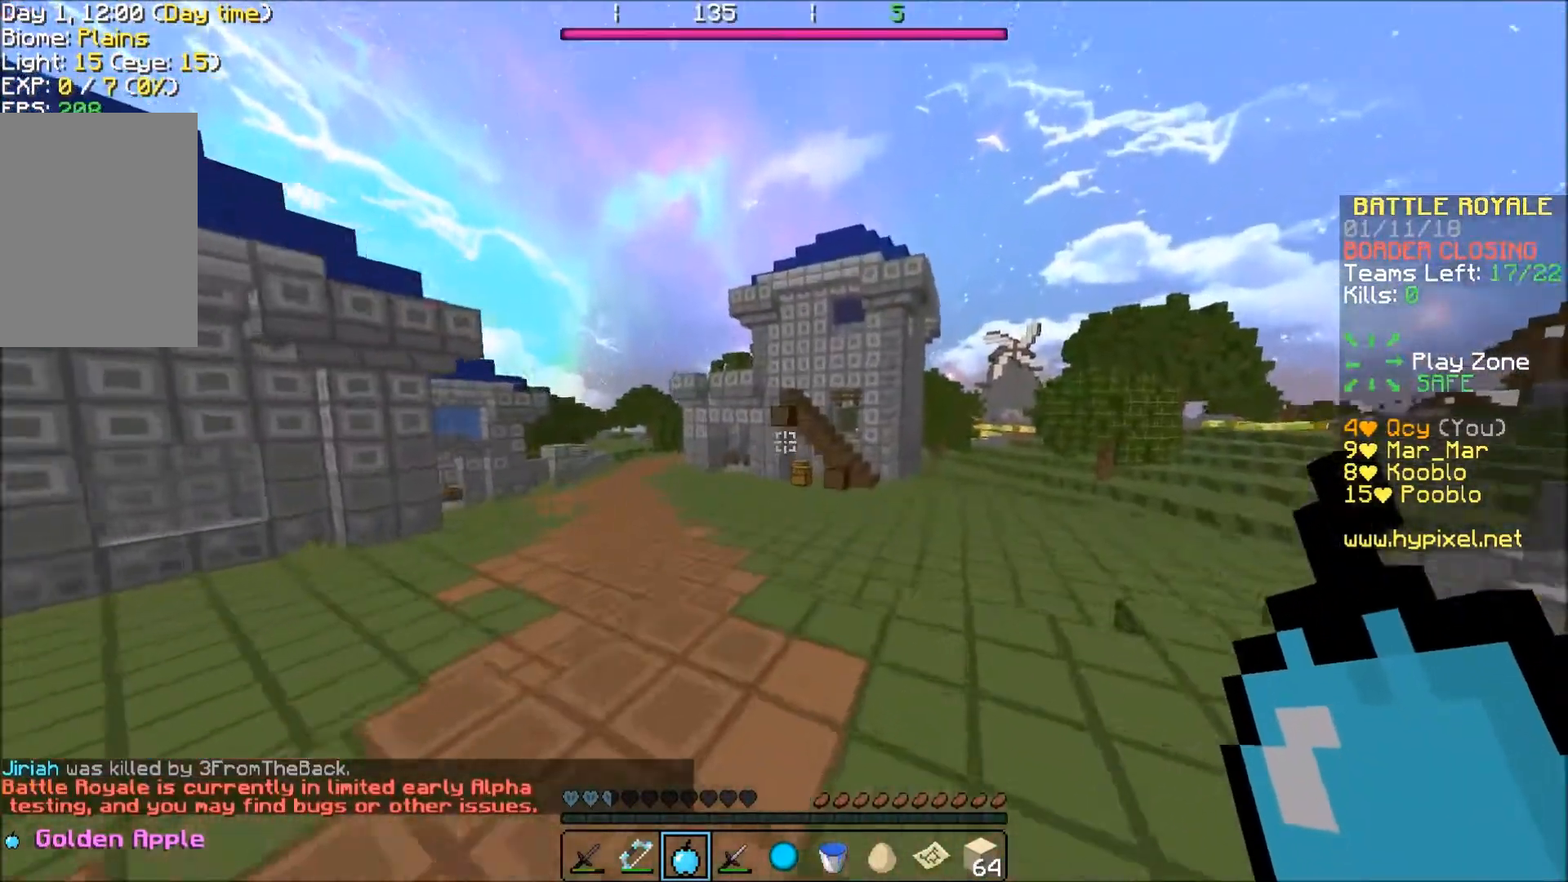
{"keys": ["w"], "events": []}
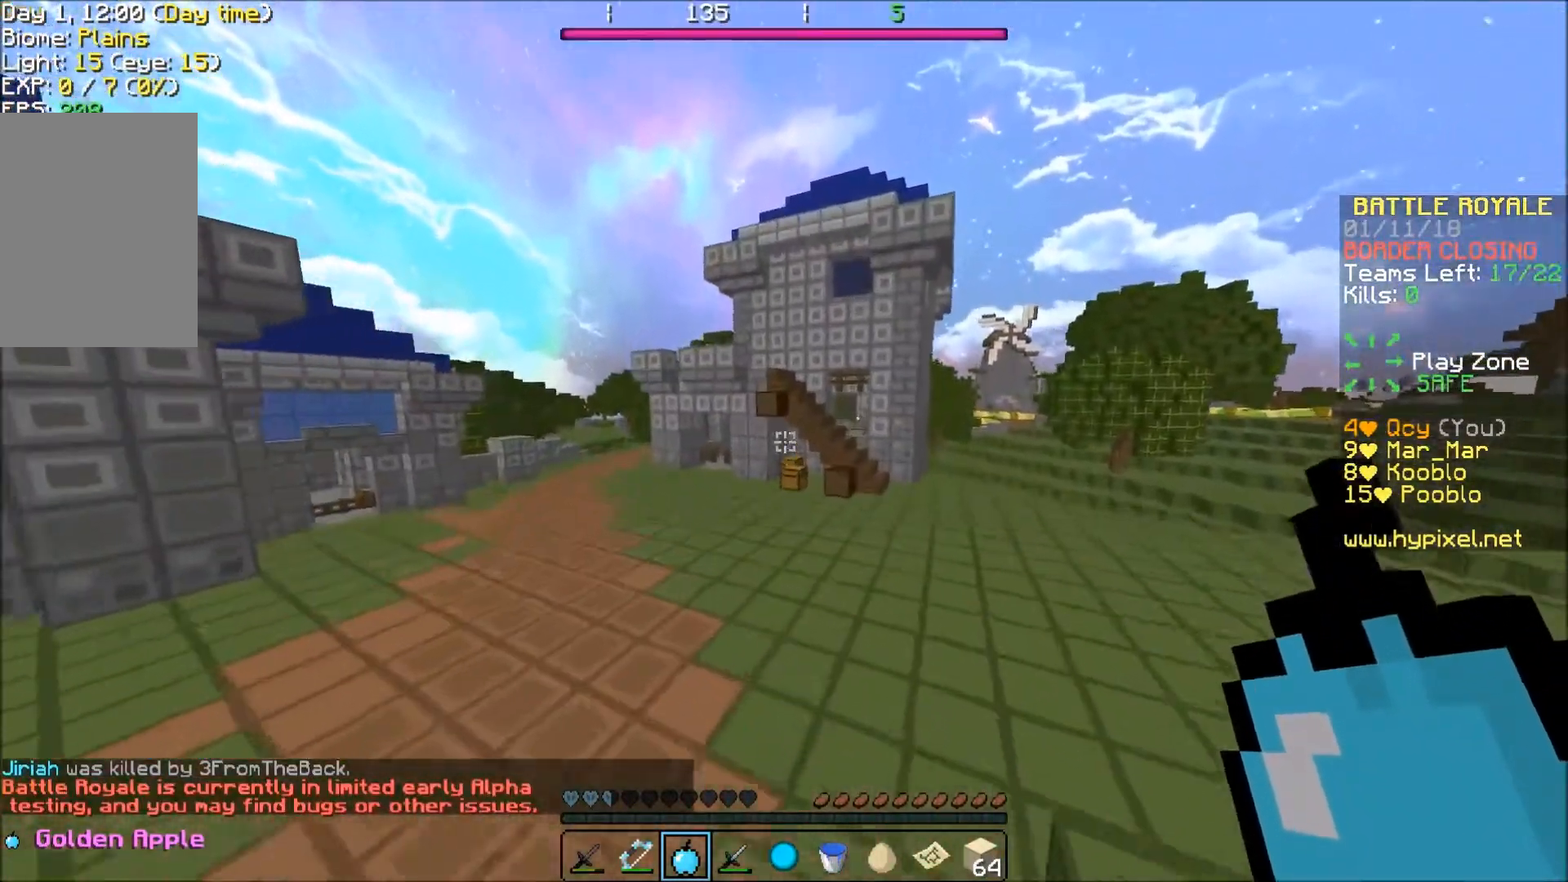
{"keys": ["w"], "events": []}
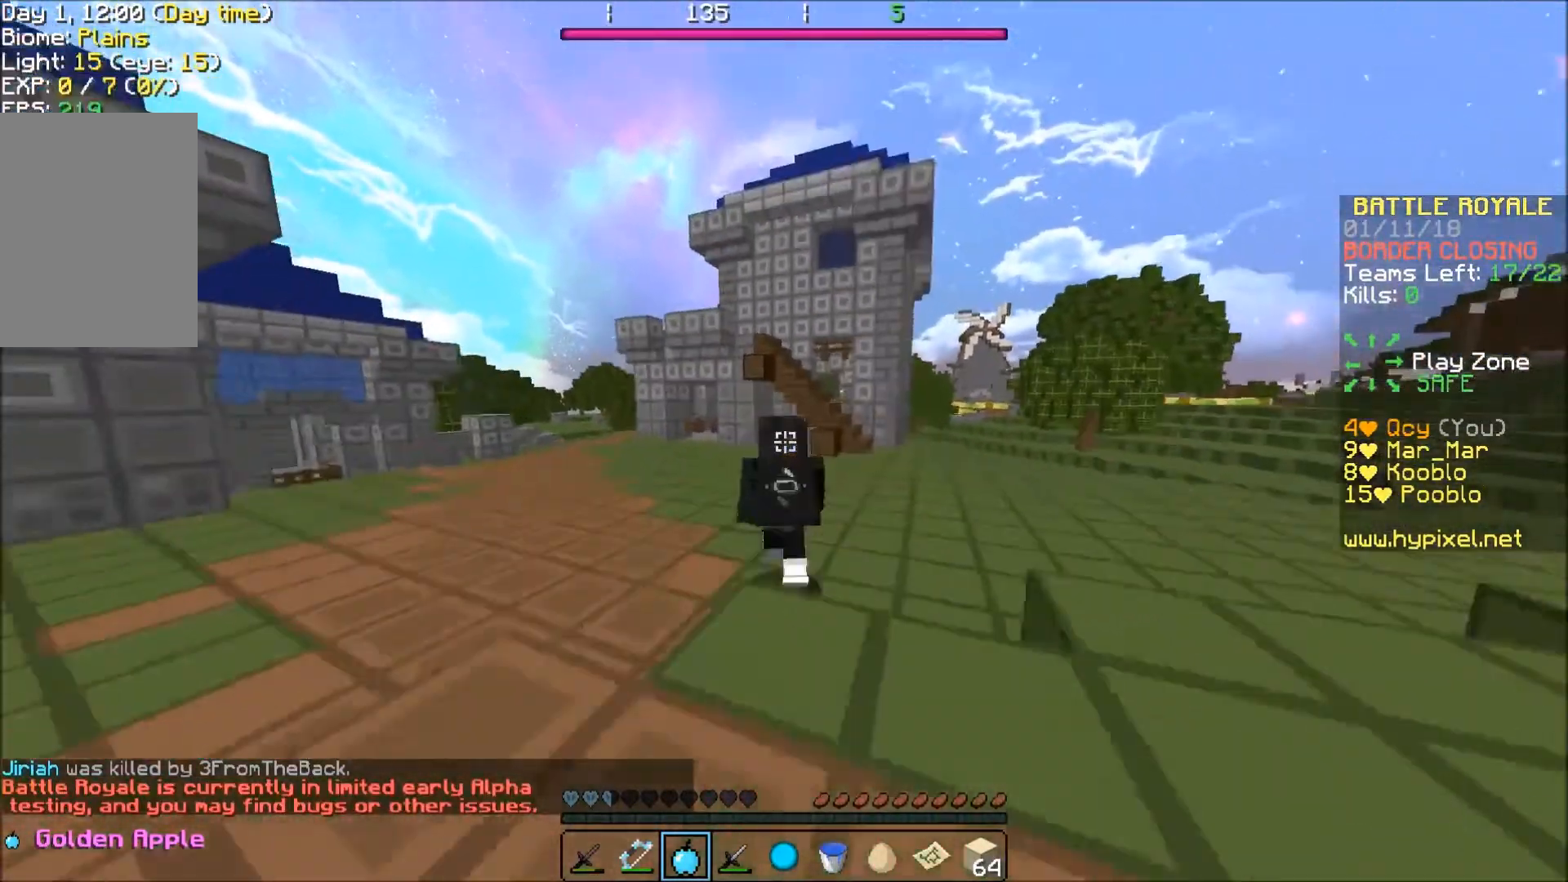
{"keys": ["w"], "events": []}
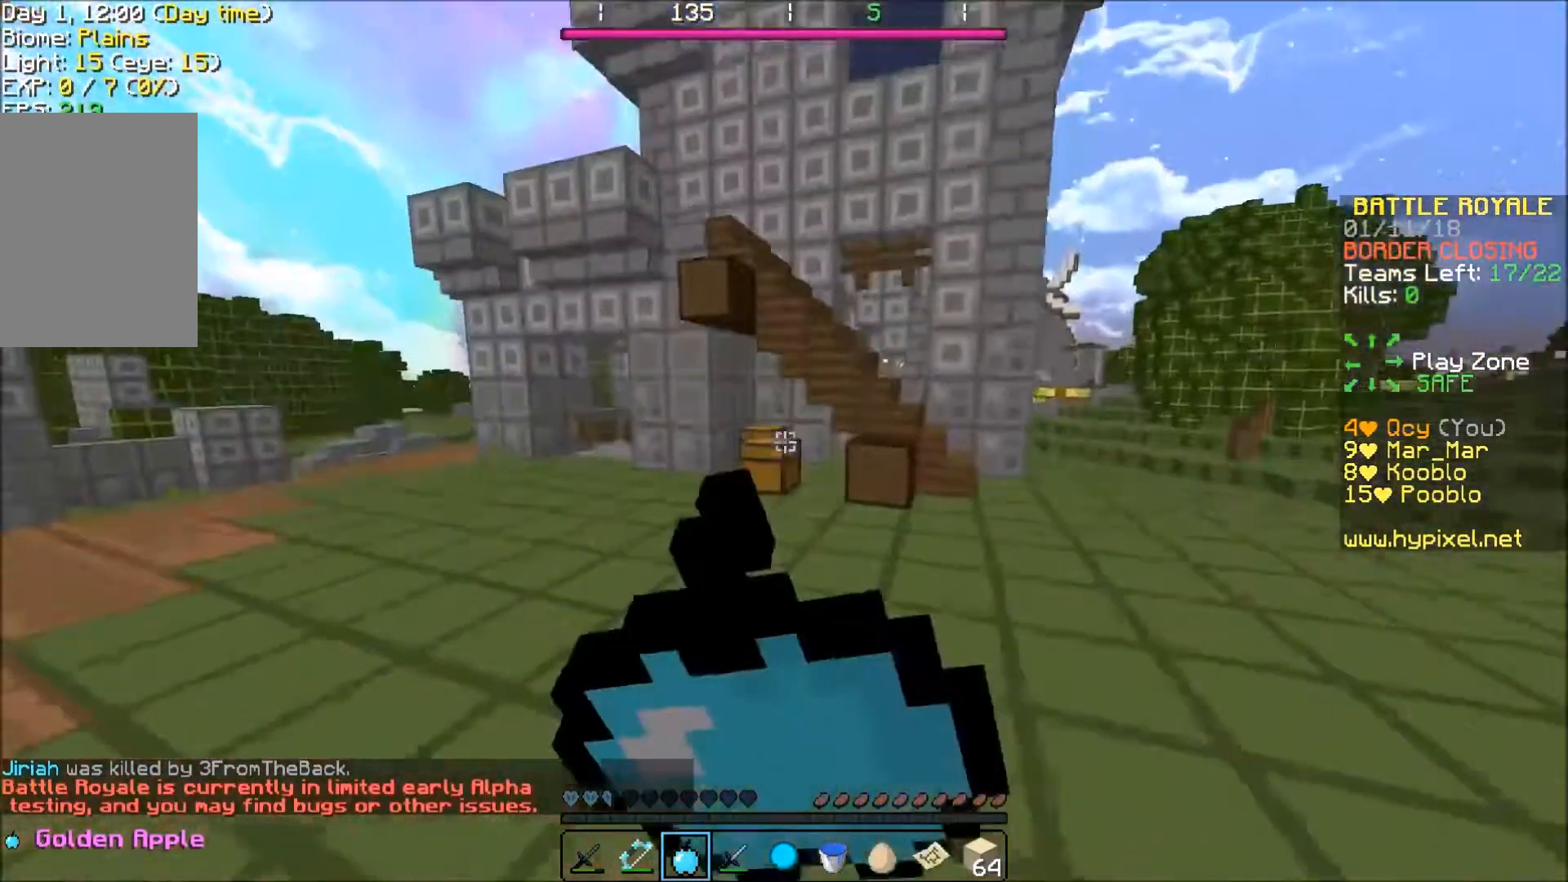
{"keys": ["a", "w"], "events": [[400, "a", "down"]]}
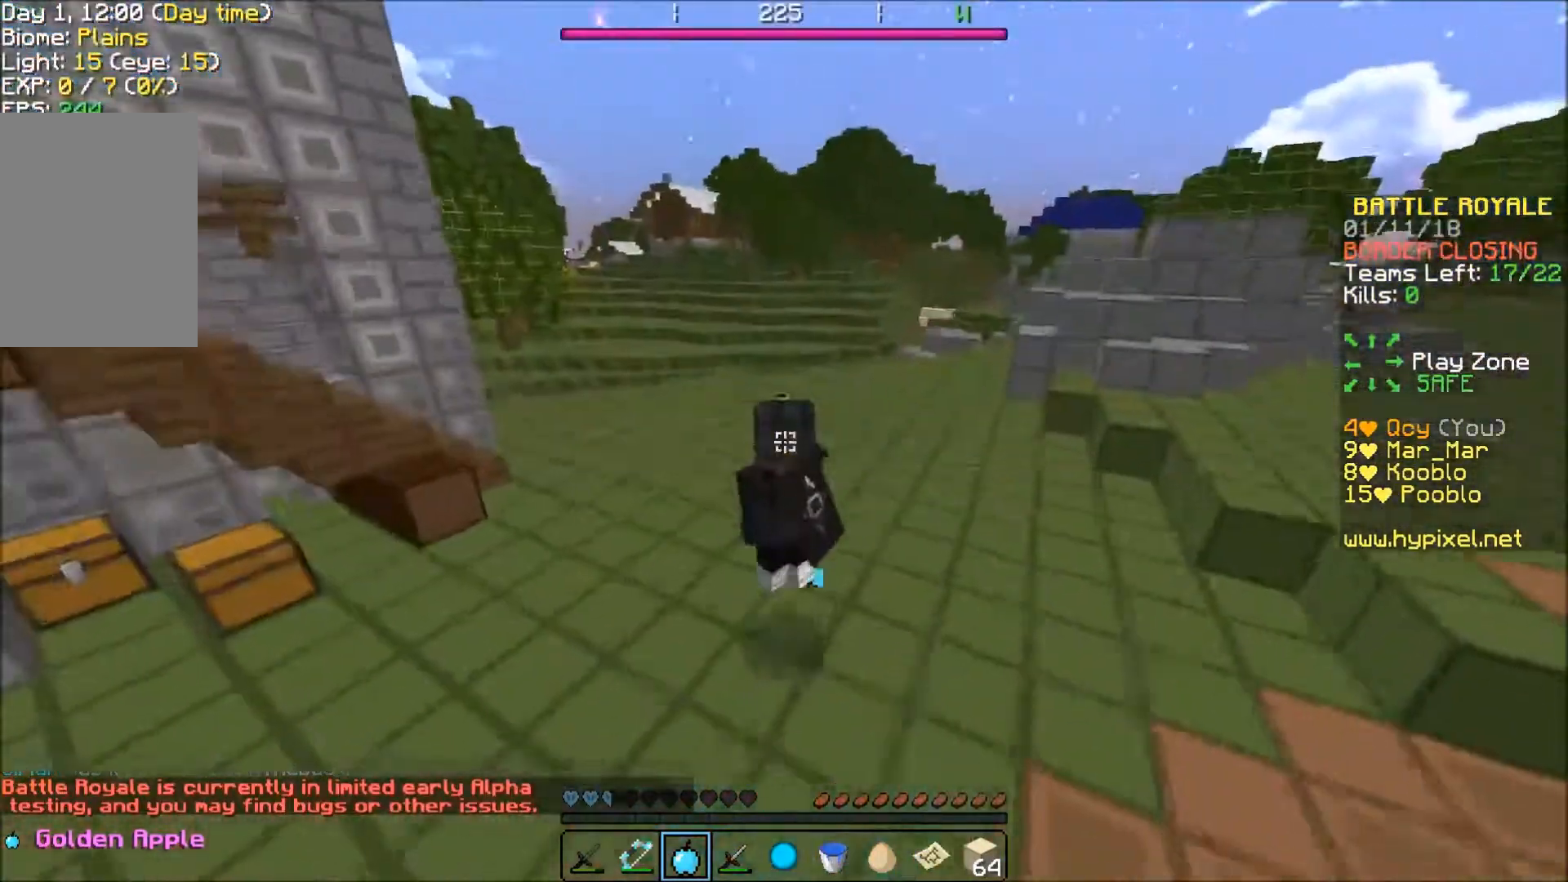
{"keys": ["a", "w"], "events": []}
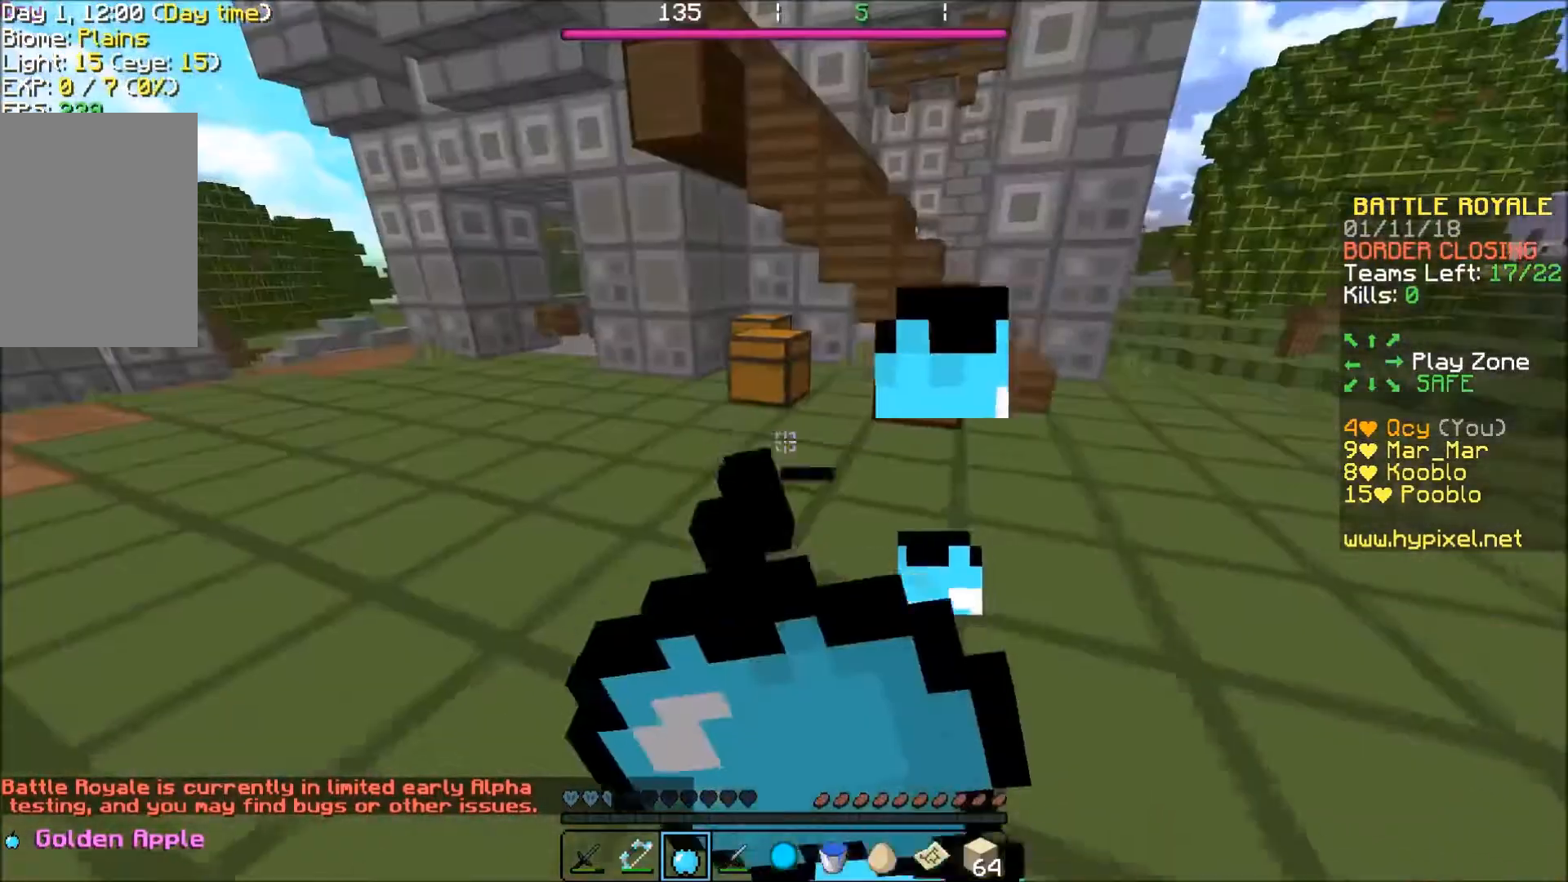
{"keys": ["w"], "events": [[67, "a", "up"]]}